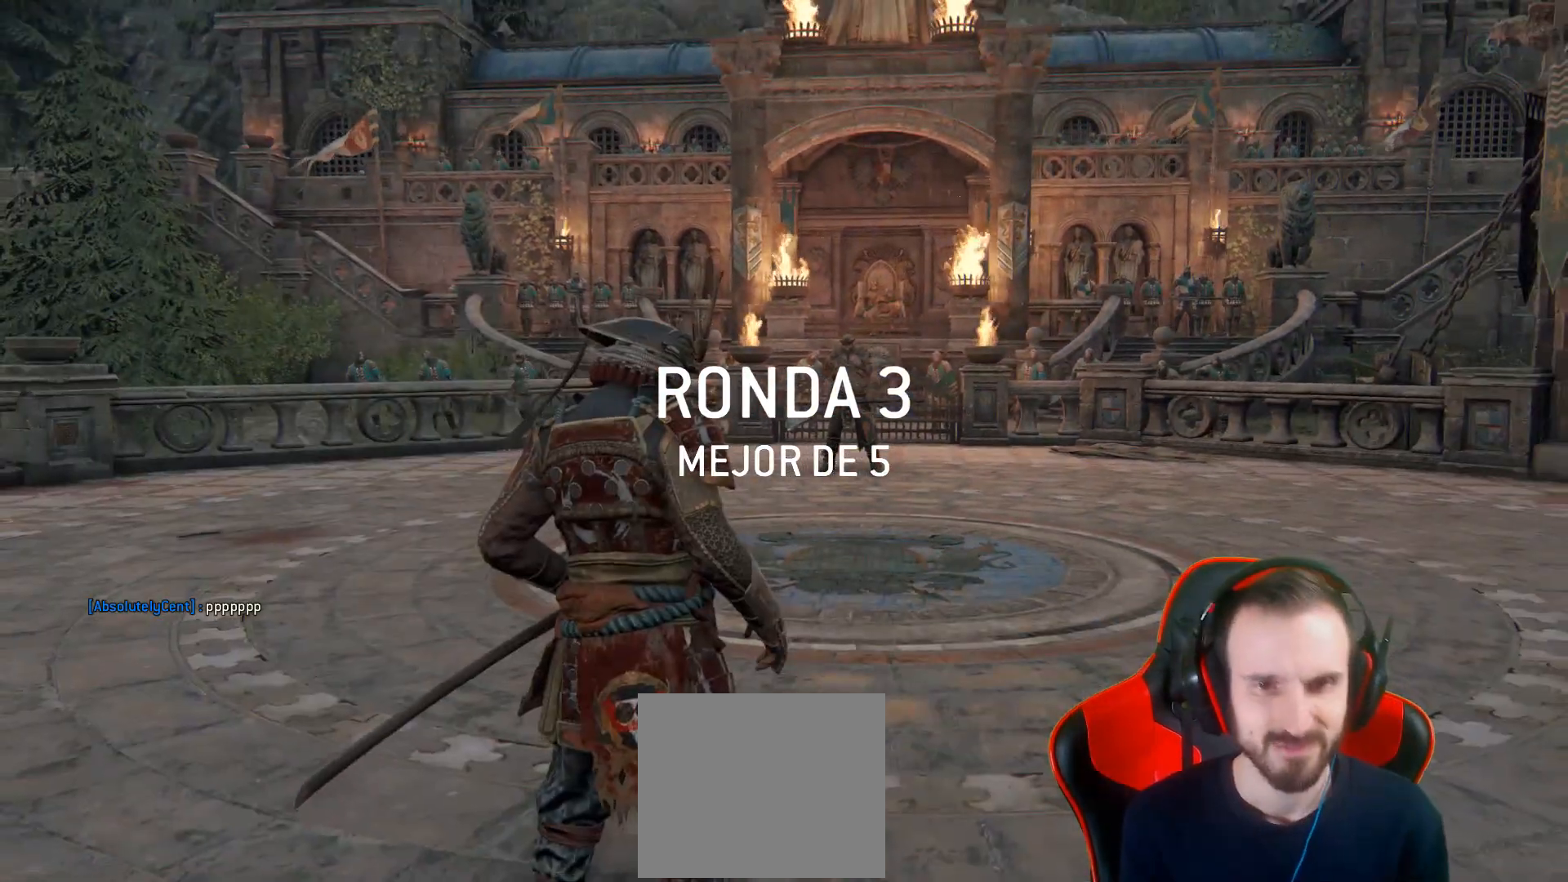
Gameplay with a controller (PlayStation layout); each line is a JSON object with the inputs held at the frame after it. "events" lists button and stick changes between this image and that frame as [ms after this image, input, new state], when the widget could be followed in between.
{"buttons": [], "left_stick": "up", "right_stick": "down", "events": [[367, "right_stick", "down"], [433, "left_stick", "up"]]}
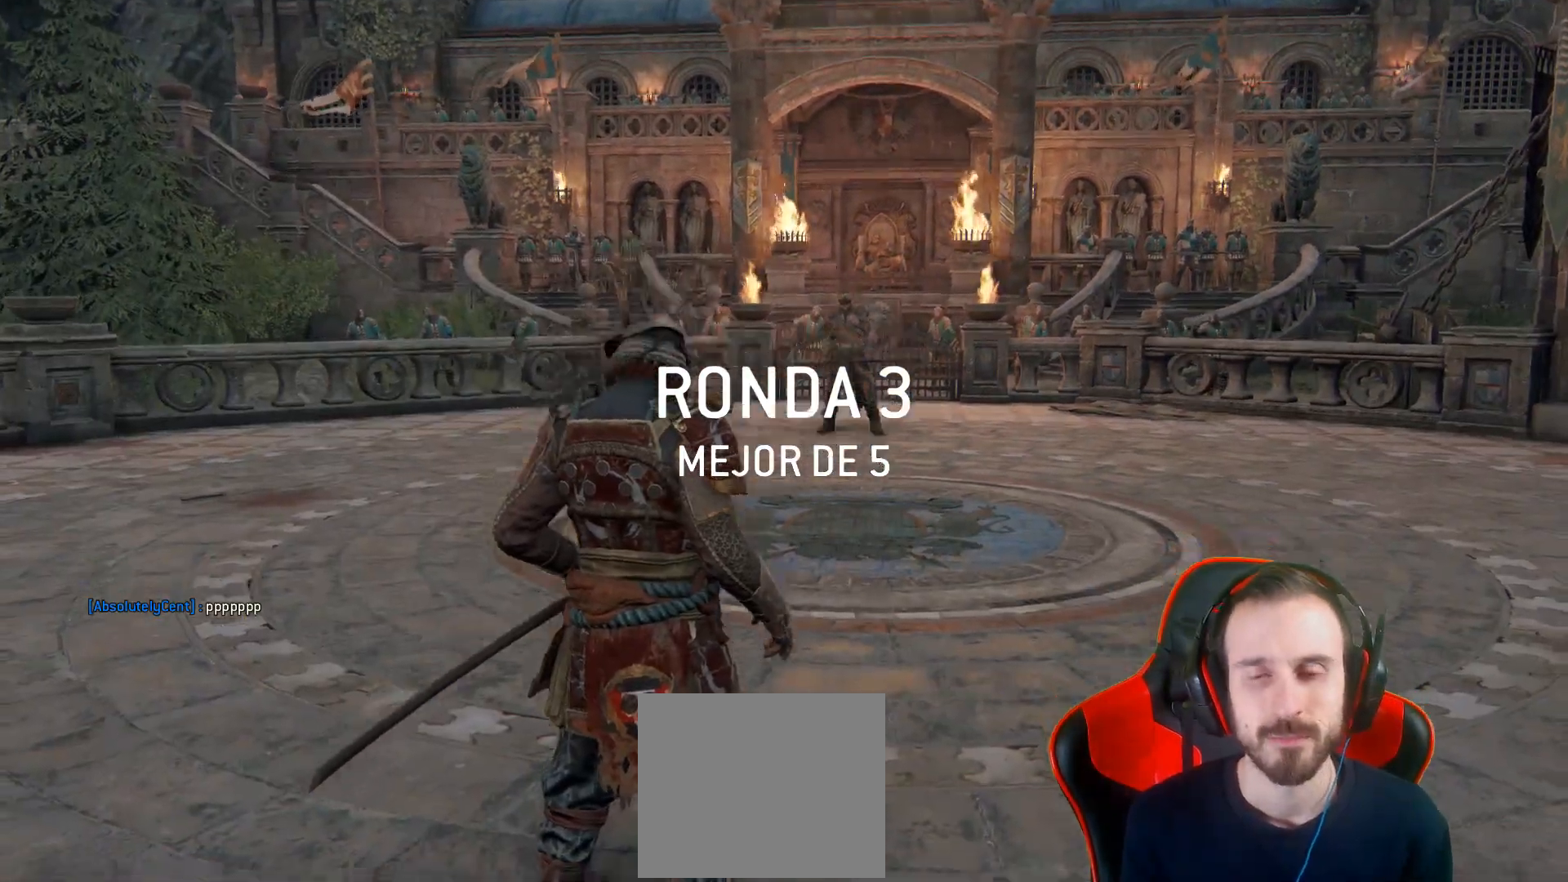
{"buttons": ["L3"], "left_stick": "up", "right_stick": "center", "events": [[17, "L3", "down"], [83, "right_stick", "center"]]}
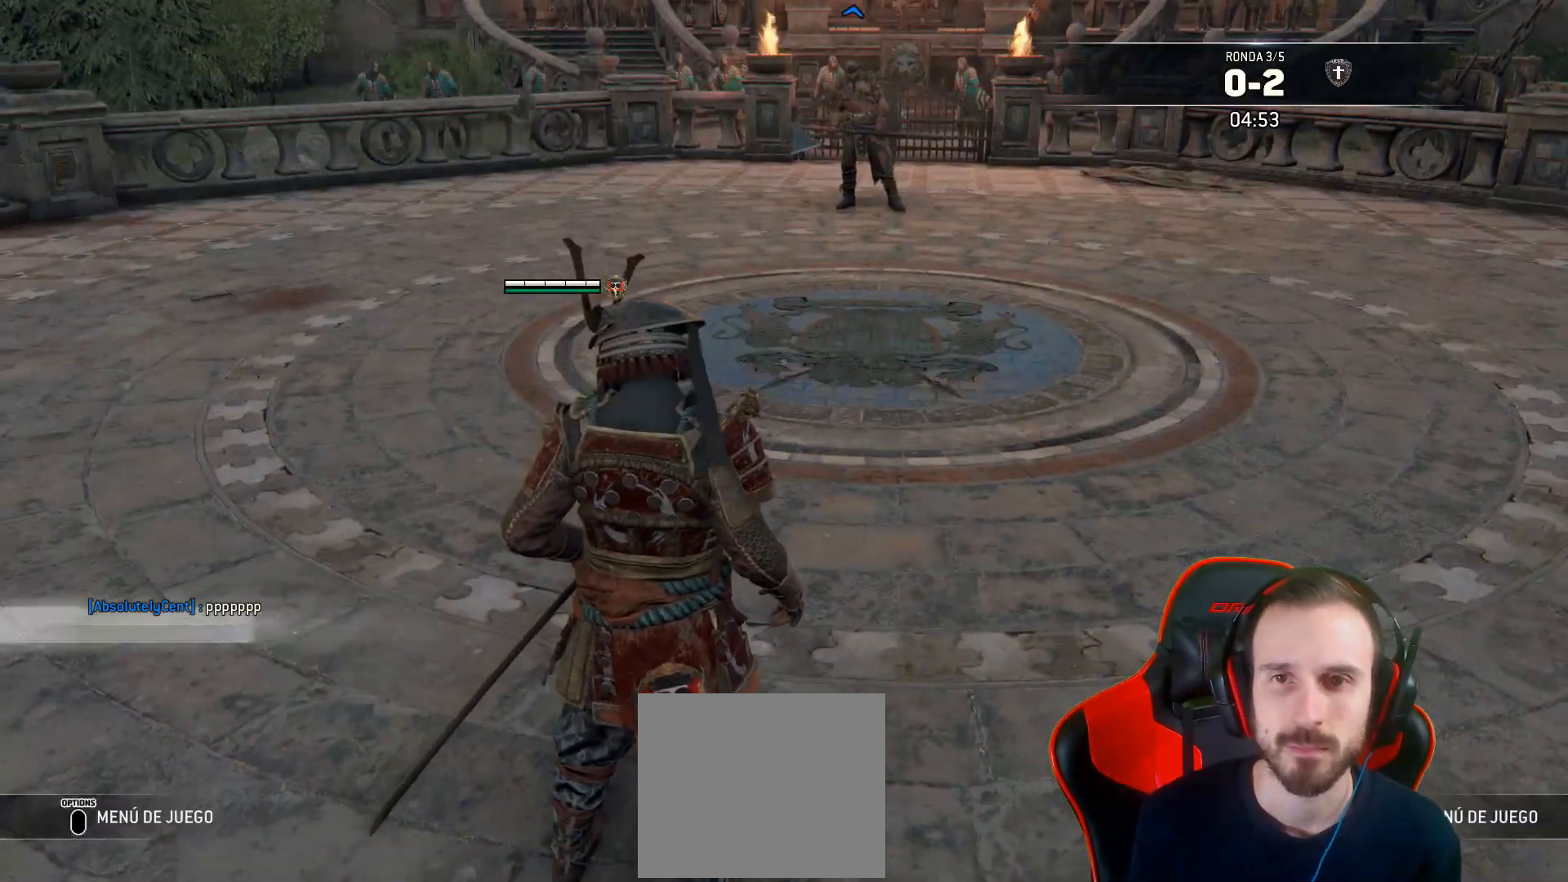
{"buttons": ["L3"], "left_stick": "up", "right_stick": "center", "events": [[233, "right_stick", "up-right"], [383, "right_stick", "center"]]}
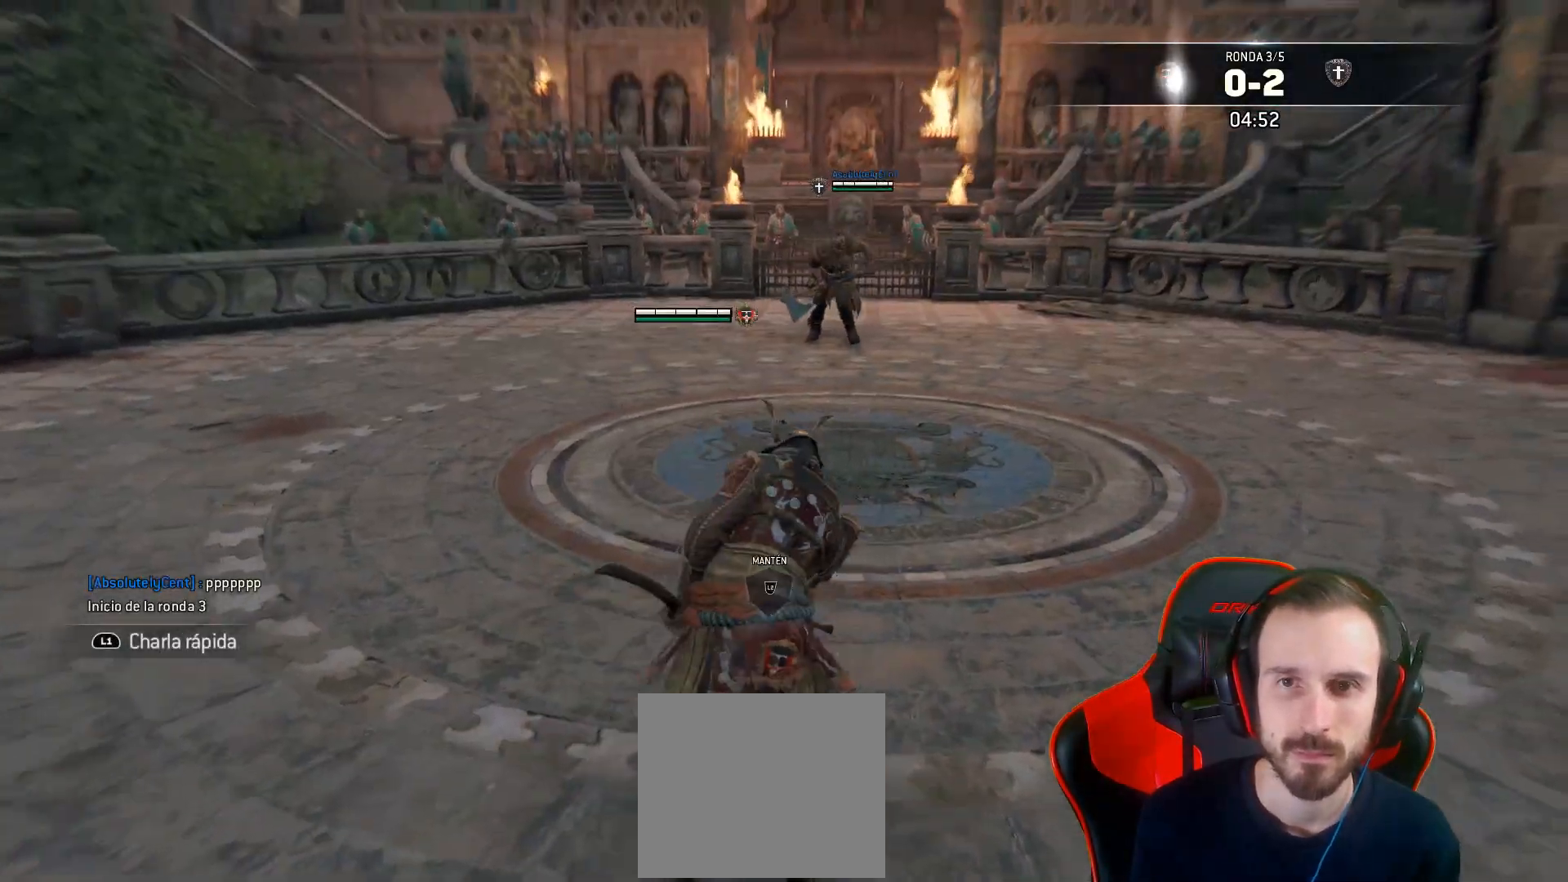
{"buttons": ["L2"], "left_stick": "center", "right_stick": "center", "events": [[400, "L3", "up"], [467, "L2", "down"], [500, "left_stick", "center"]]}
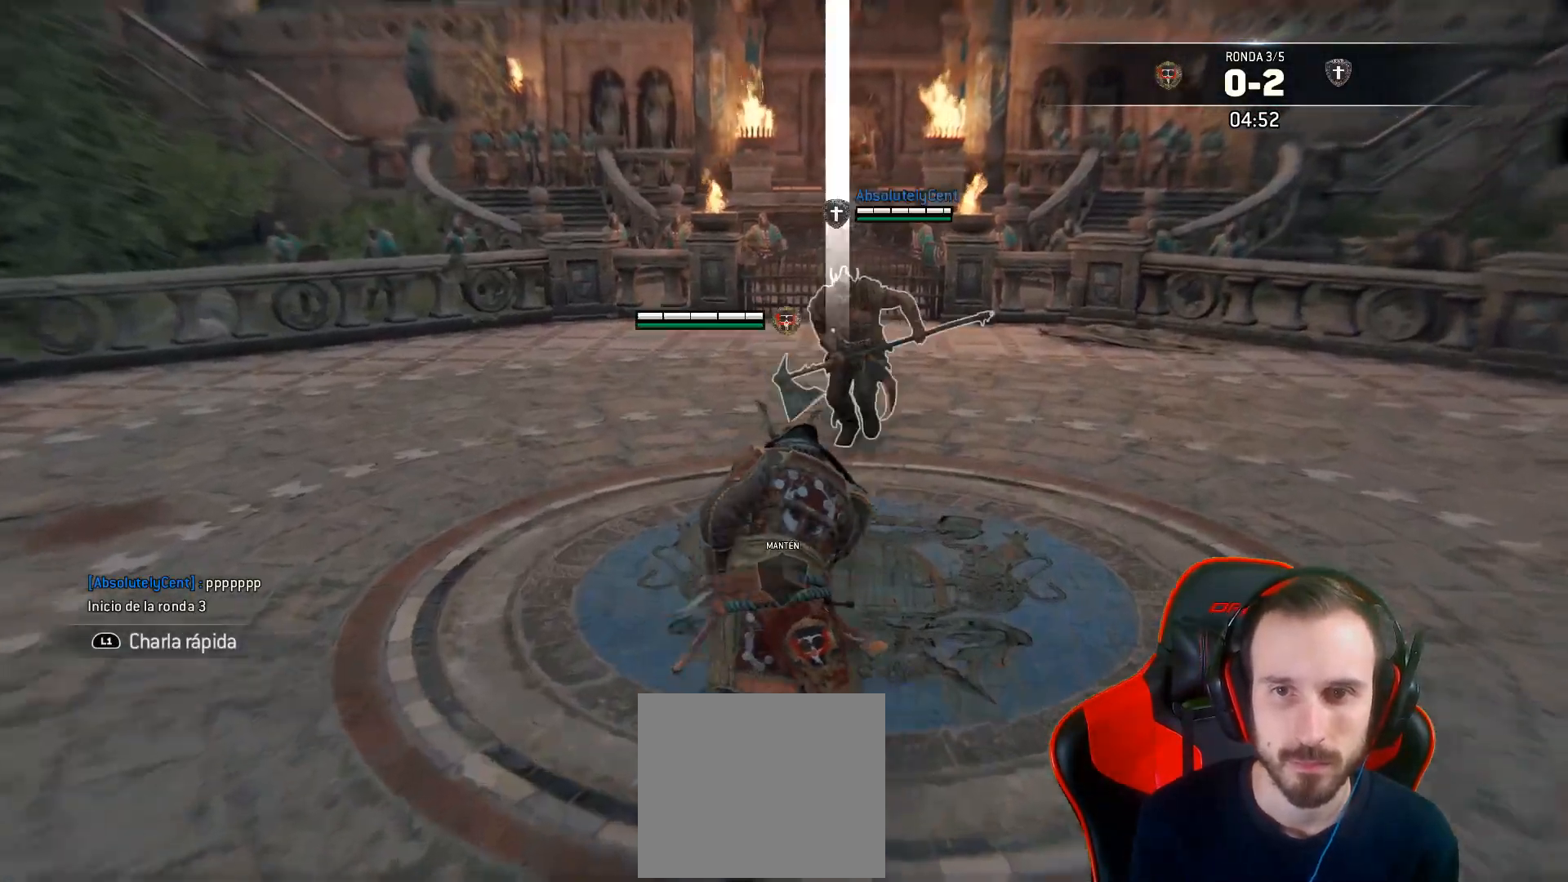
{"buttons": ["CROSS", "L2", "L3"], "left_stick": "down", "right_stick": "center", "events": [[33, "left_stick", "down"], [67, "L3", "down"], [367, "CROSS", "down"]]}
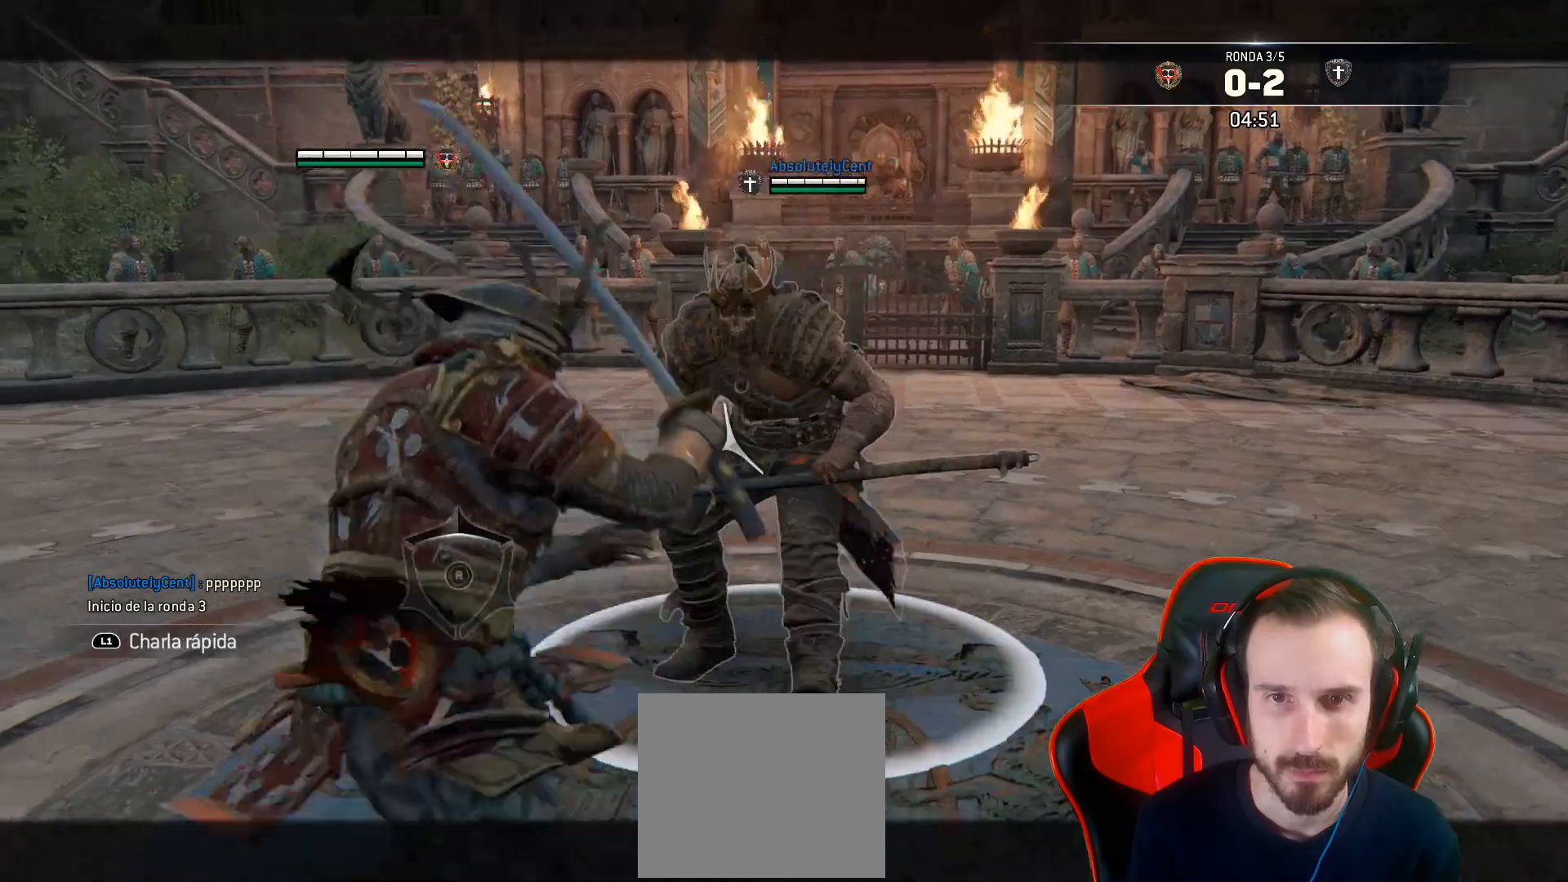
{"buttons": ["L2"], "left_stick": "up-right", "right_stick": "center", "events": [[50, "CROSS", "up"], [417, "L3", "up"], [483, "left_stick", "up-right"]]}
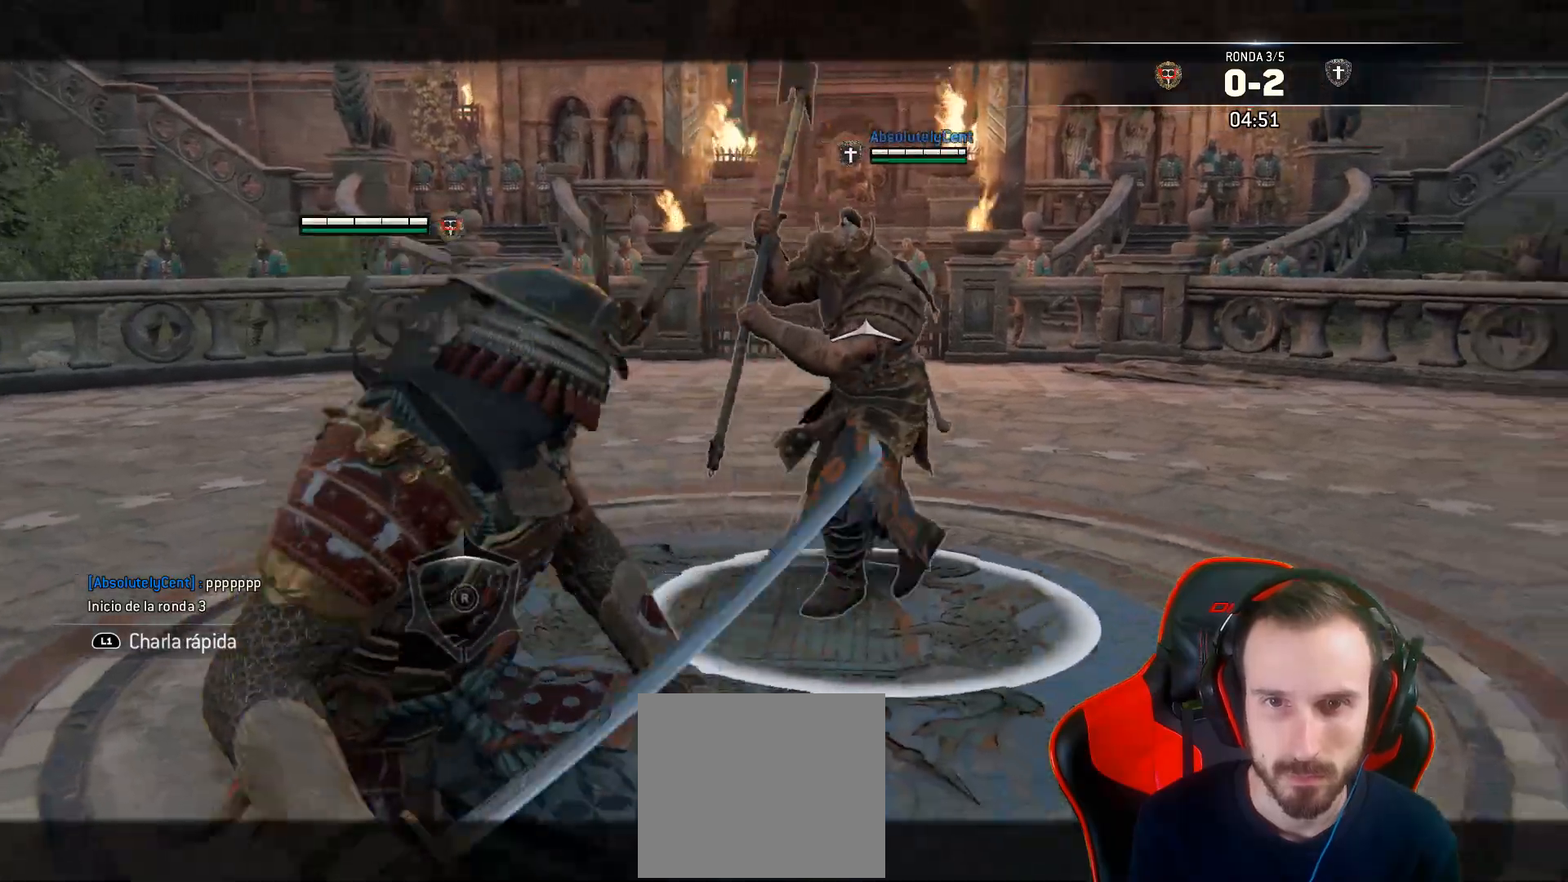
{"buttons": ["L2"], "left_stick": "up-right", "right_stick": "center", "events": []}
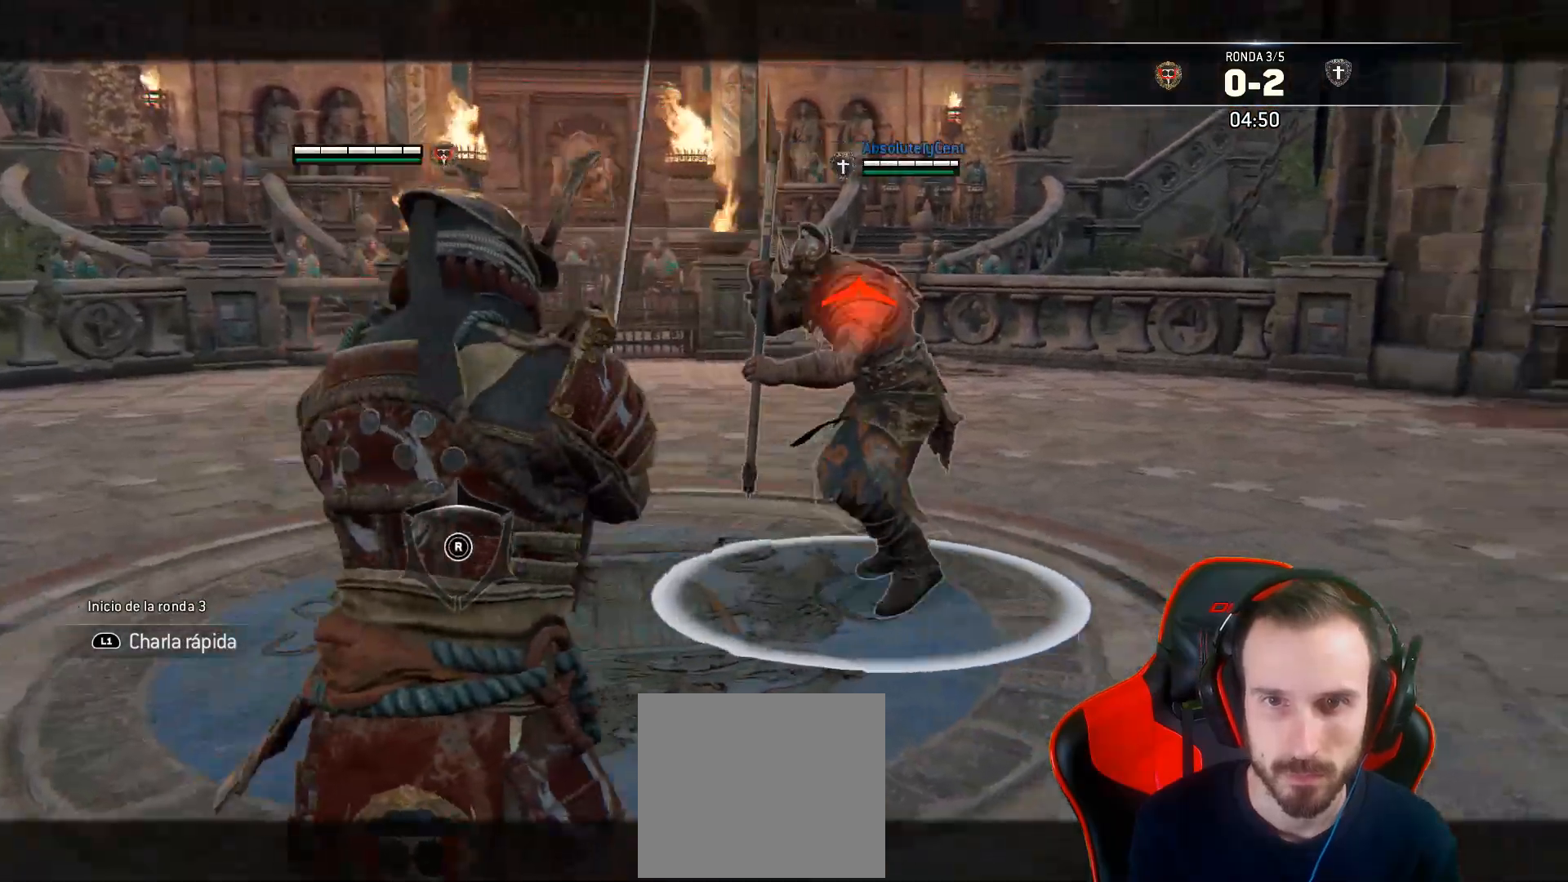
{"buttons": ["L2", "L3"], "left_stick": "up", "right_stick": "center", "events": [[150, "SQUARE", "down"], [233, "SQUARE", "up"], [283, "left_stick", "up"], [300, "L3", "down"]]}
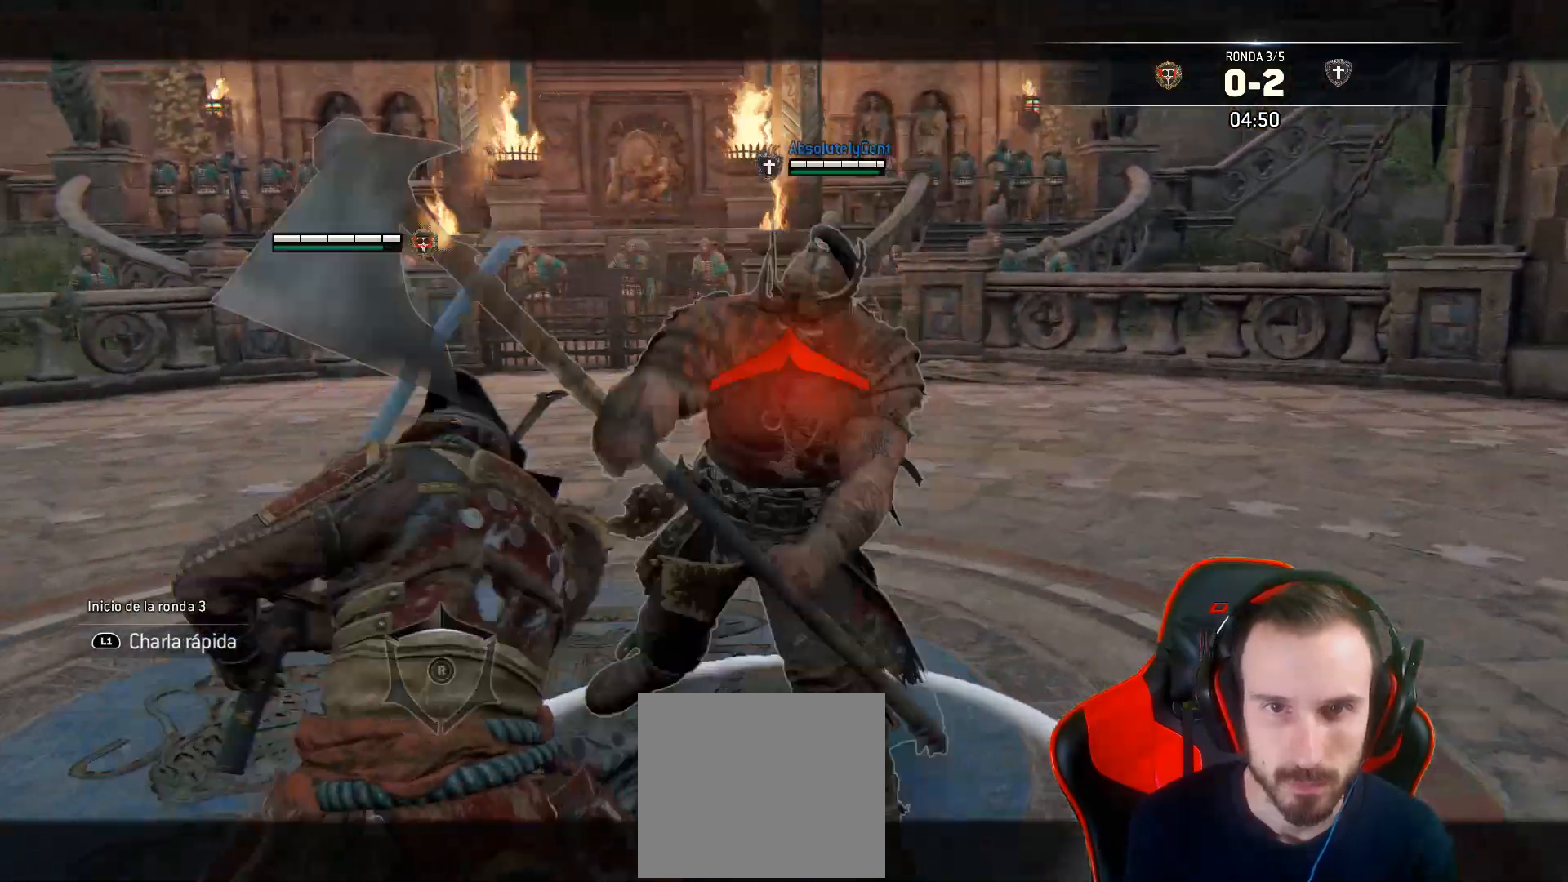
{"buttons": ["L2"], "left_stick": "up-right", "right_stick": "center", "events": [[33, "R2", "down"], [67, "right_stick", "up-right"], [83, "R3", "down"], [150, "right_stick", "right"], [200, "R2", "up"], [233, "R3", "up"], [367, "L3", "up"], [367, "left_stick", "up-right"], [383, "right_stick", "center"]]}
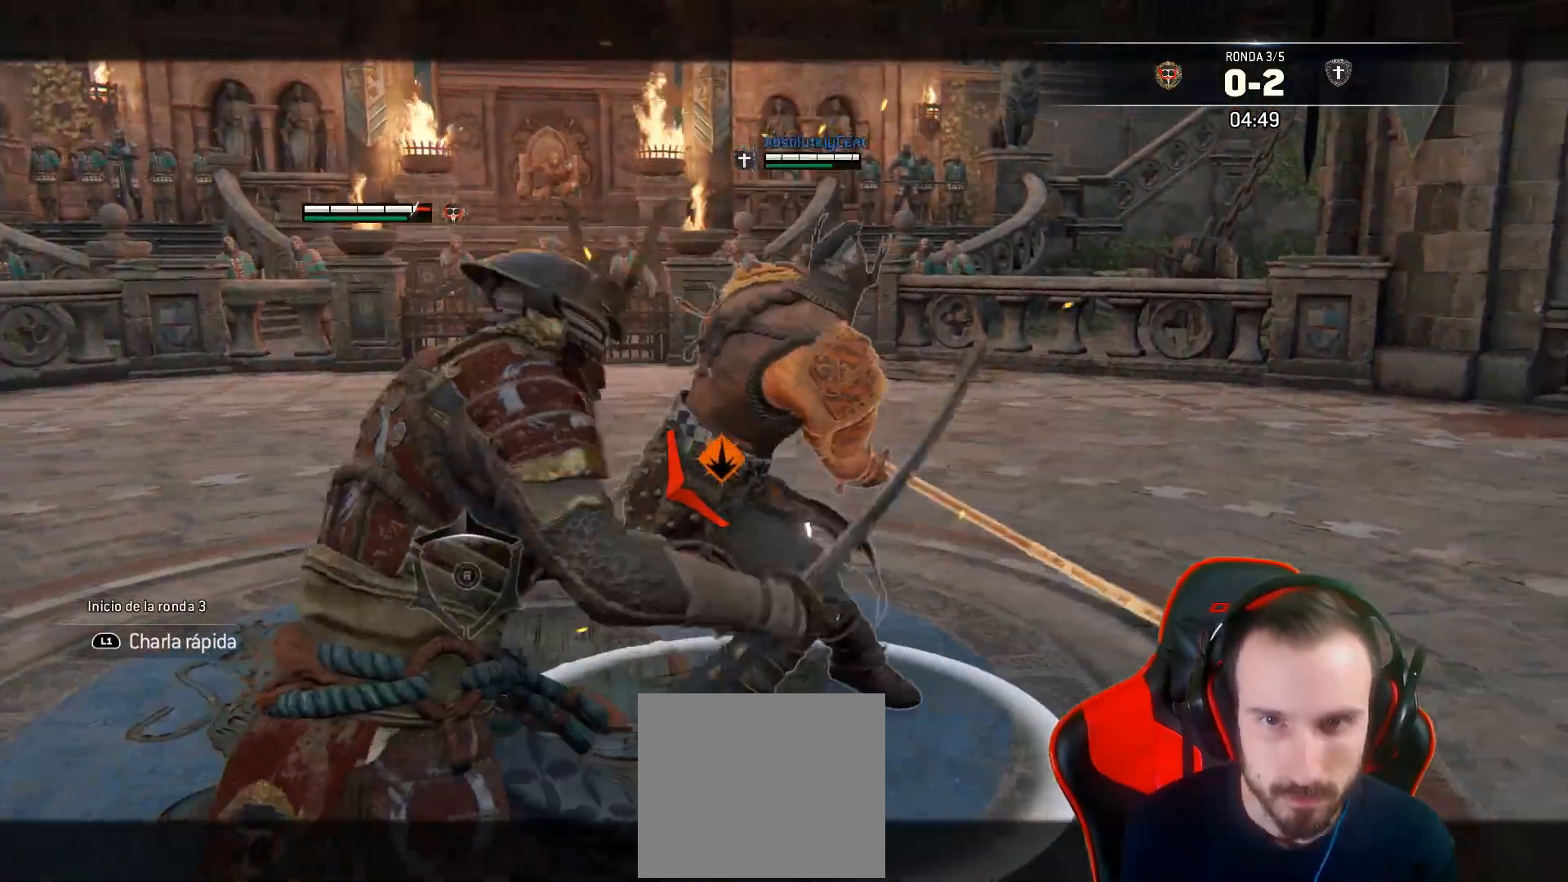
{"buttons": ["L2", "R2"], "left_stick": "up-right", "right_stick": "left", "events": [[17, "right_stick", "left"], [500, "R2", "down"]]}
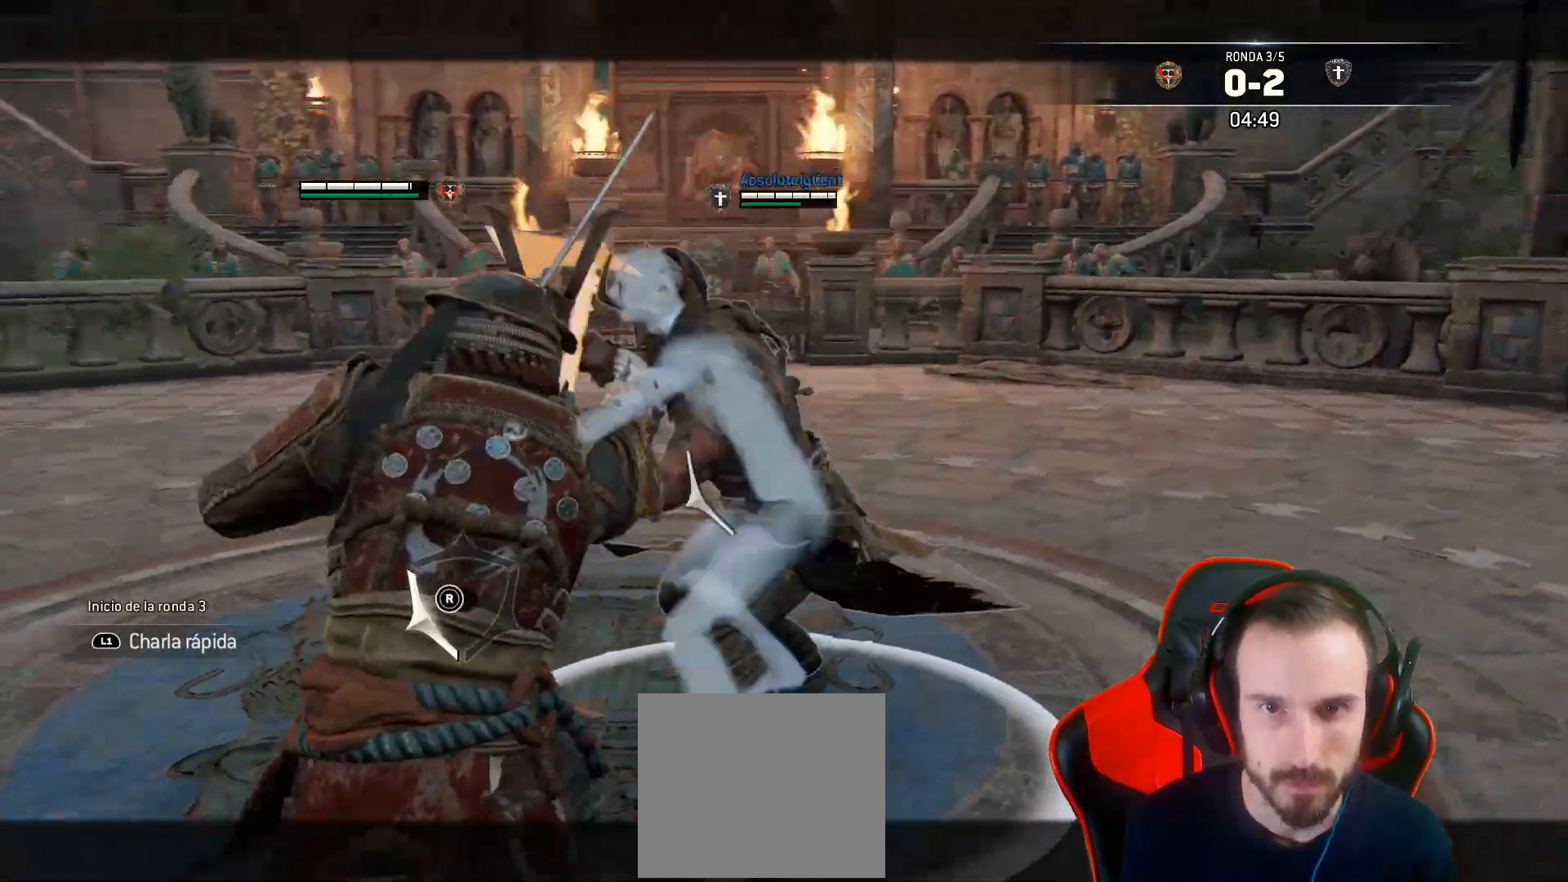
{"buttons": ["L2", "L3"], "left_stick": "right", "right_stick": "center", "events": [[33, "L3", "down"], [33, "left_stick", "right"], [133, "R2", "up"], [233, "CIRCLE", "down"], [233, "right_stick", "center"], [400, "CIRCLE", "up"], [433, "SQUARE", "down"], [500, "SQUARE", "up"]]}
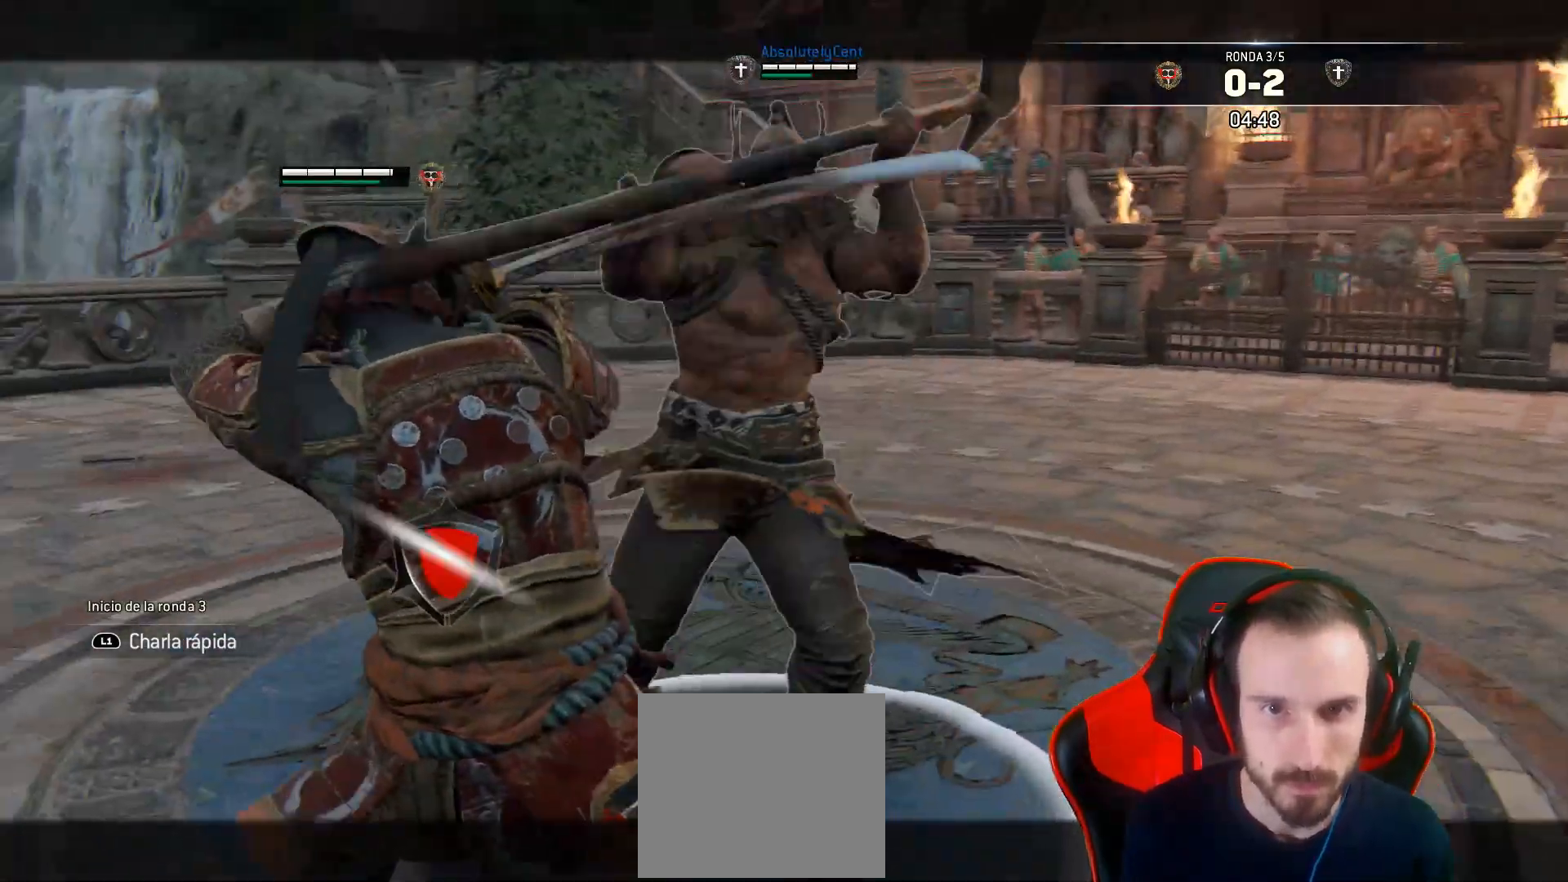
{"buttons": ["L2"], "left_stick": "up-right", "right_stick": "center"}
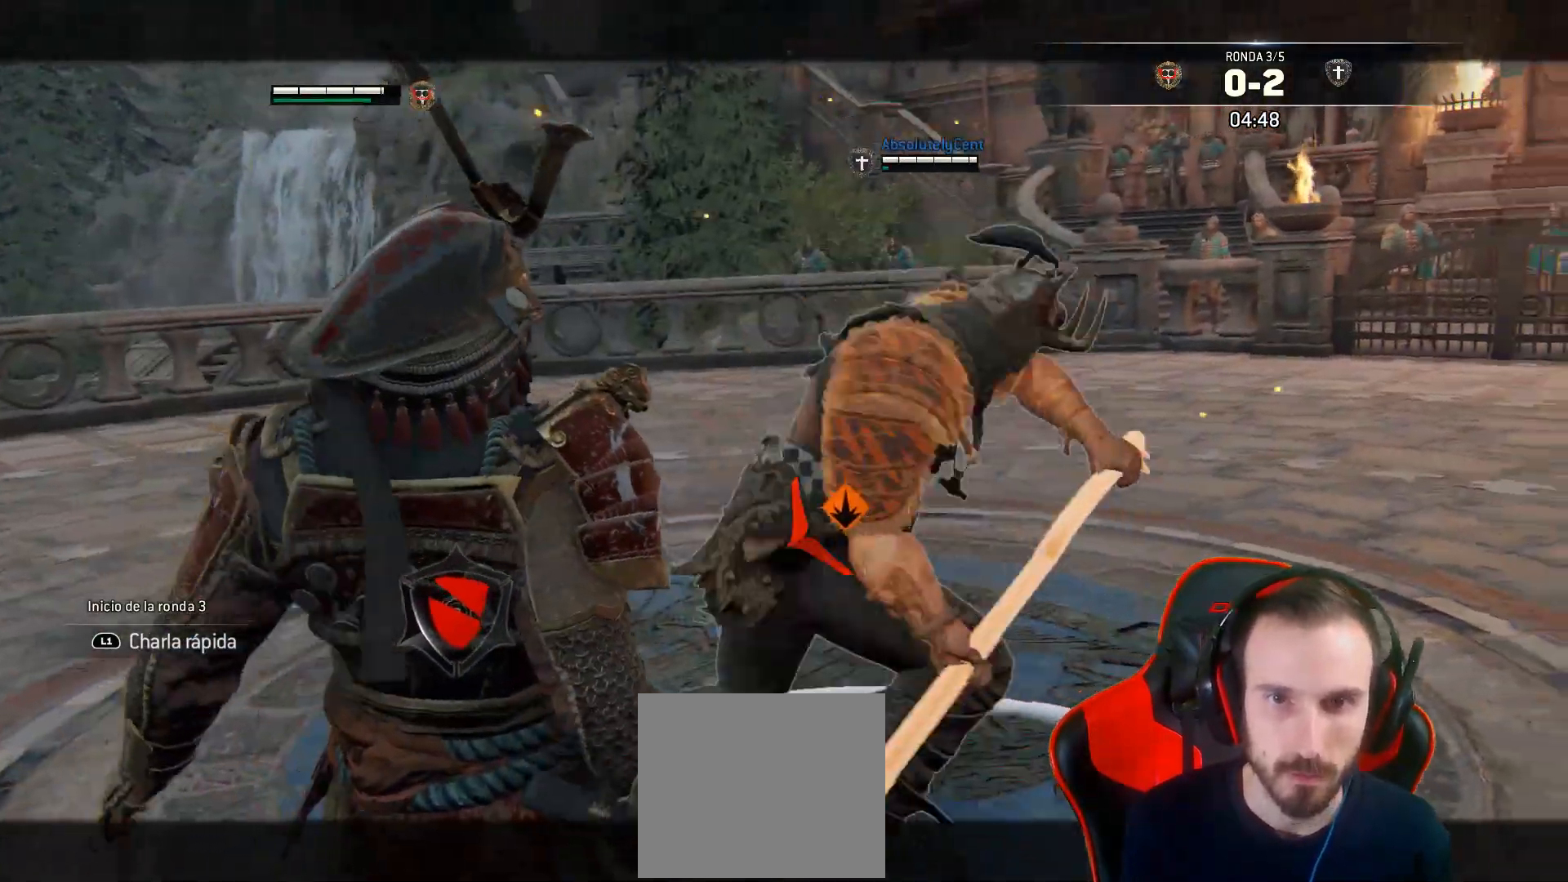
{"buttons": ["L2"], "left_stick": "up-right", "right_stick": "left", "events": [[367, "right_stick", "left"]]}
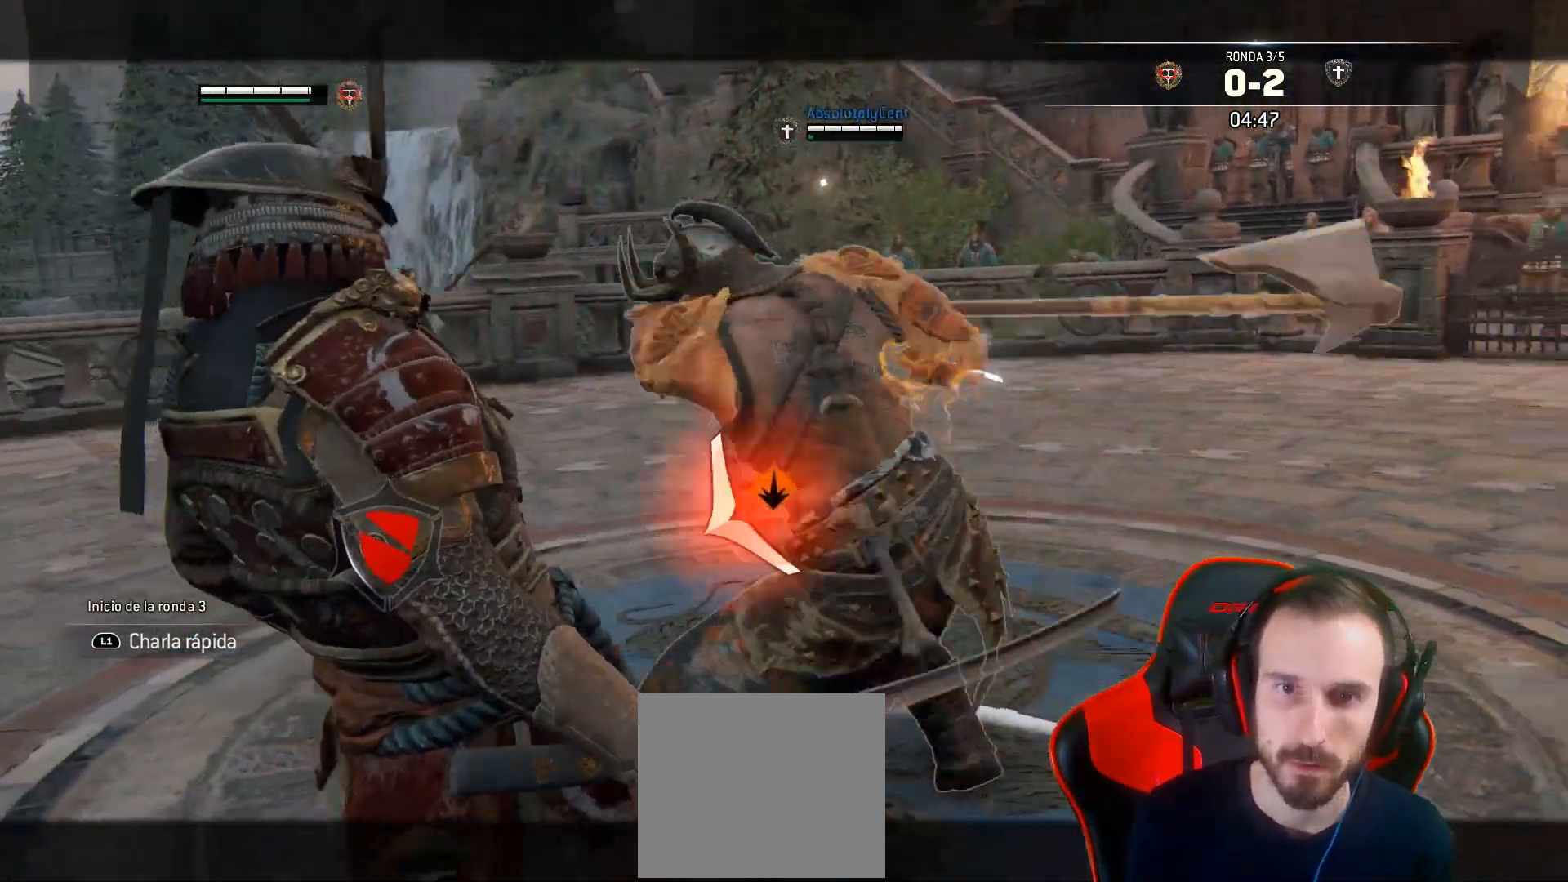
{"buttons": ["L2"], "left_stick": "up-right", "right_stick": "left", "events": []}
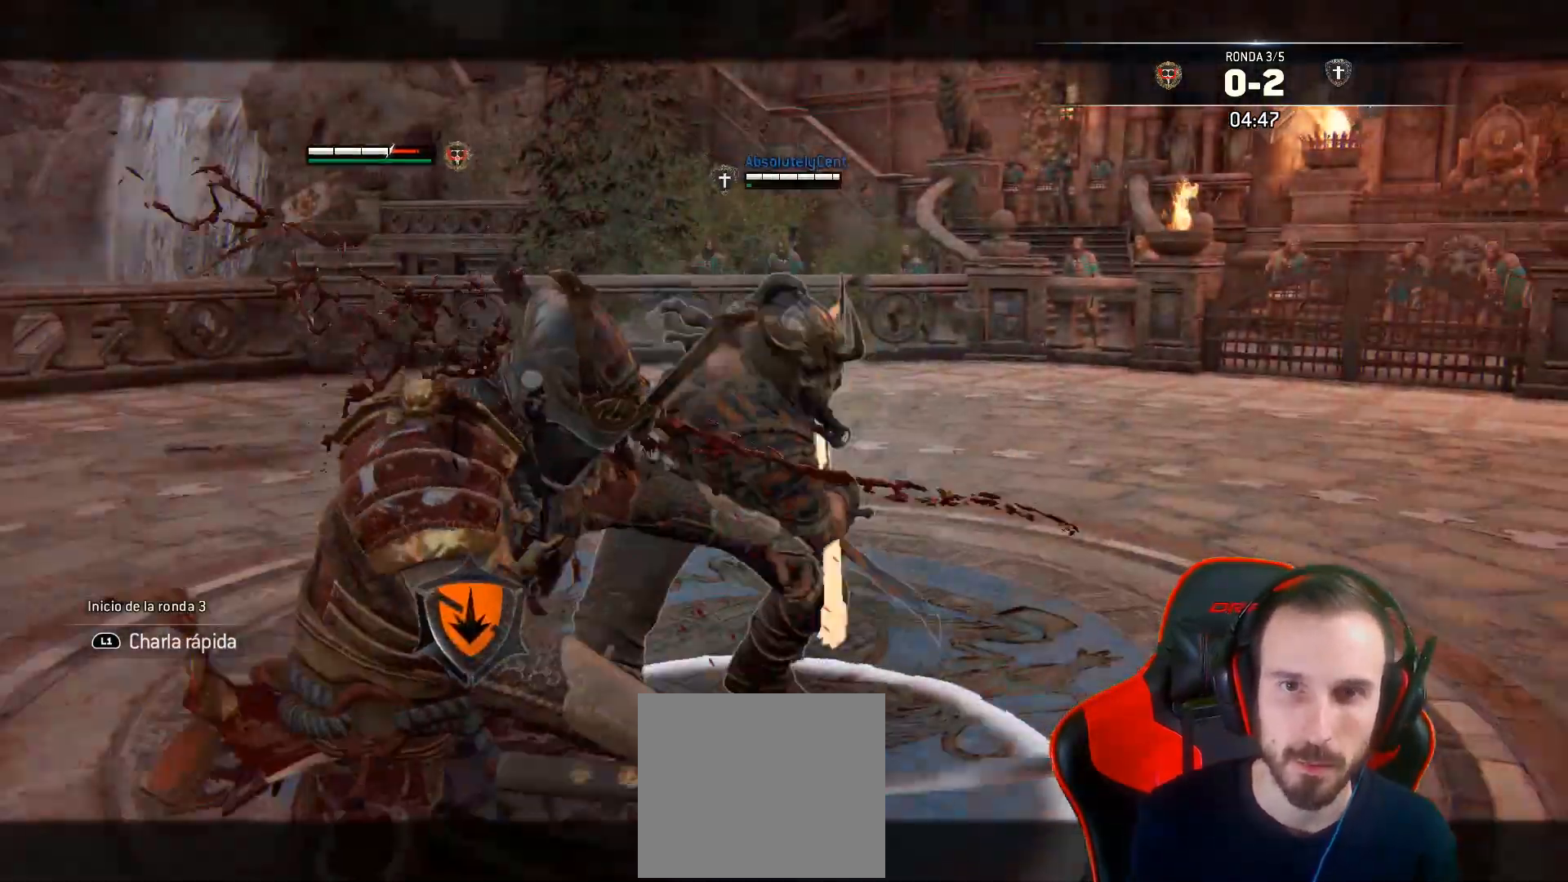
{"buttons": ["L2"], "left_stick": "up-right", "right_stick": "right", "events": [[17, "right_stick", "up-right"], [167, "right_stick", "right"]]}
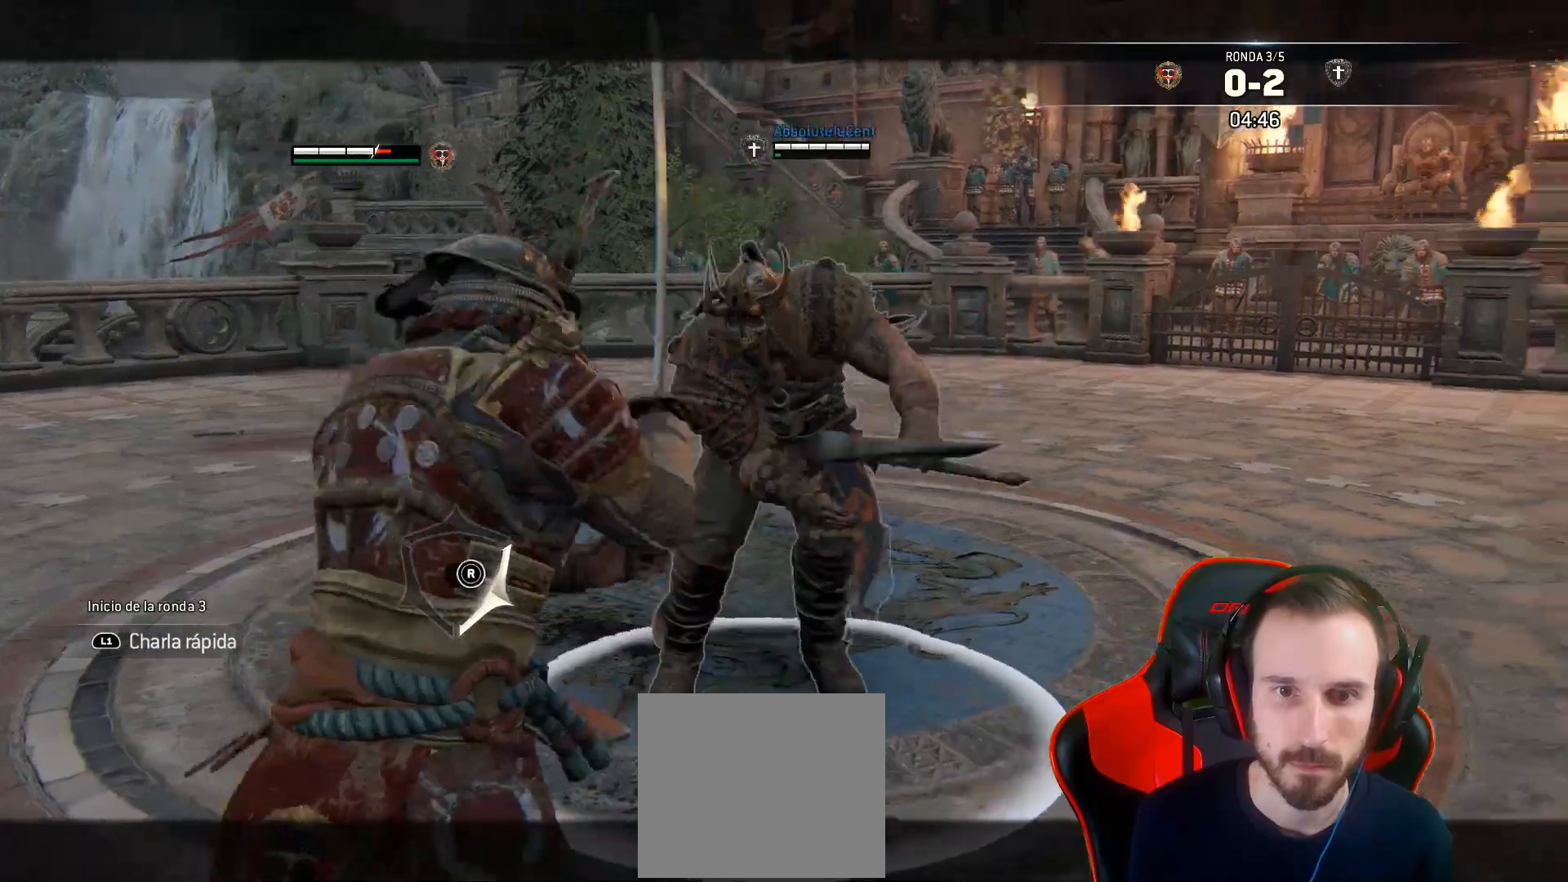
{"buttons": ["L2", "L3"], "left_stick": "up", "right_stick": "right", "events": [[100, "L3", "down"], [100, "R1", "down"], [100, "left_stick", "up"], [183, "R1", "up"]]}
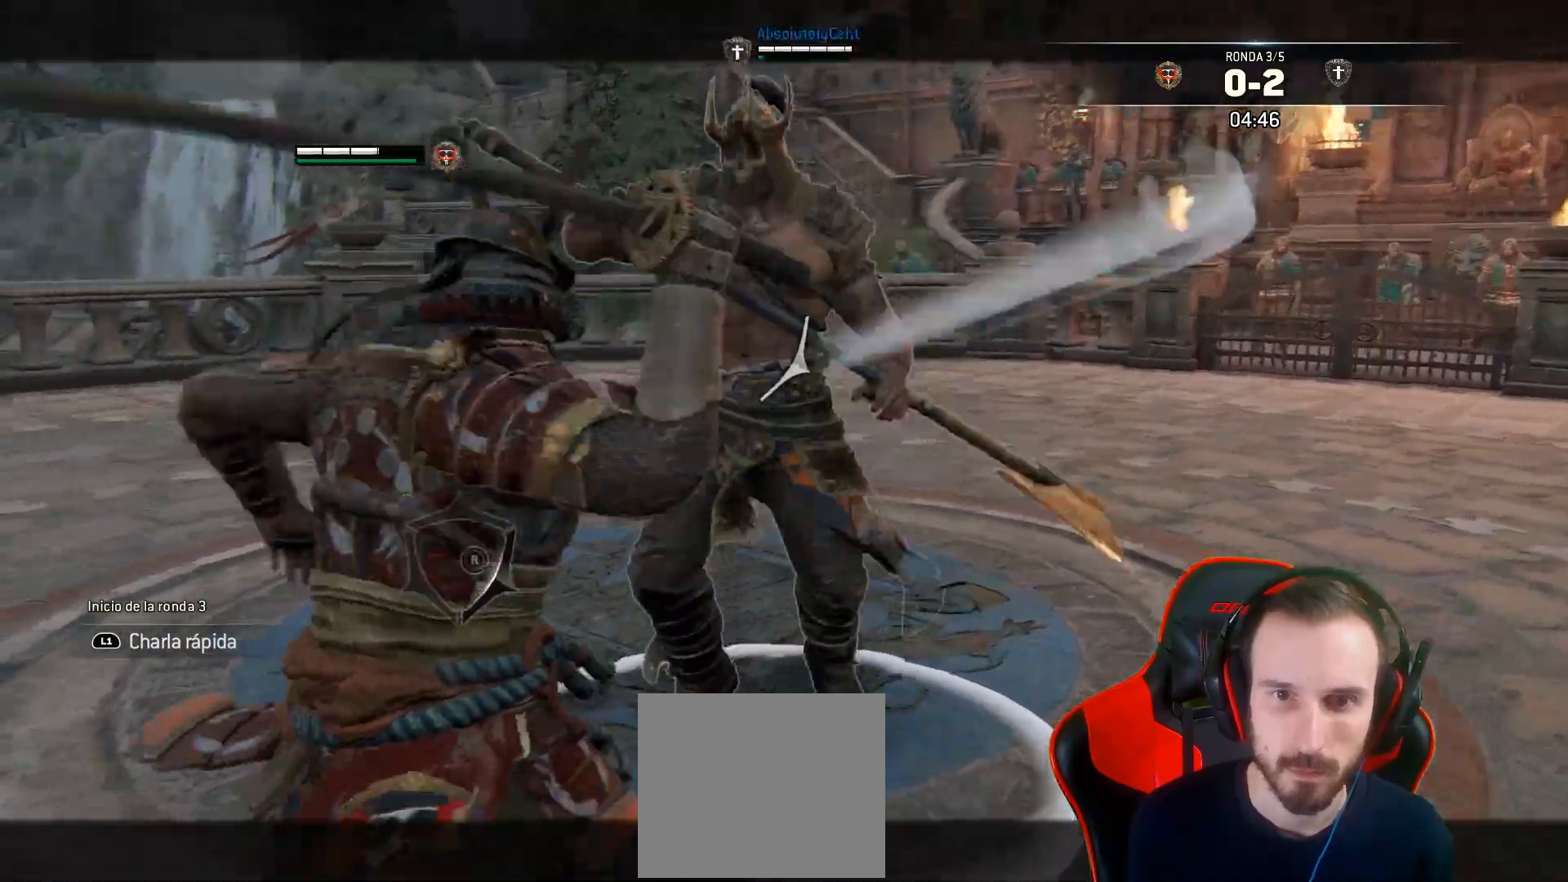
{"buttons": ["L2", "L3"], "left_stick": "up", "right_stick": "up-left", "events": [[17, "R3", "down"], [17, "right_stick", "up-right"], [117, "R1", "down"], [267, "R1", "up"], [267, "R3", "up"], [300, "right_stick", "up-left"]]}
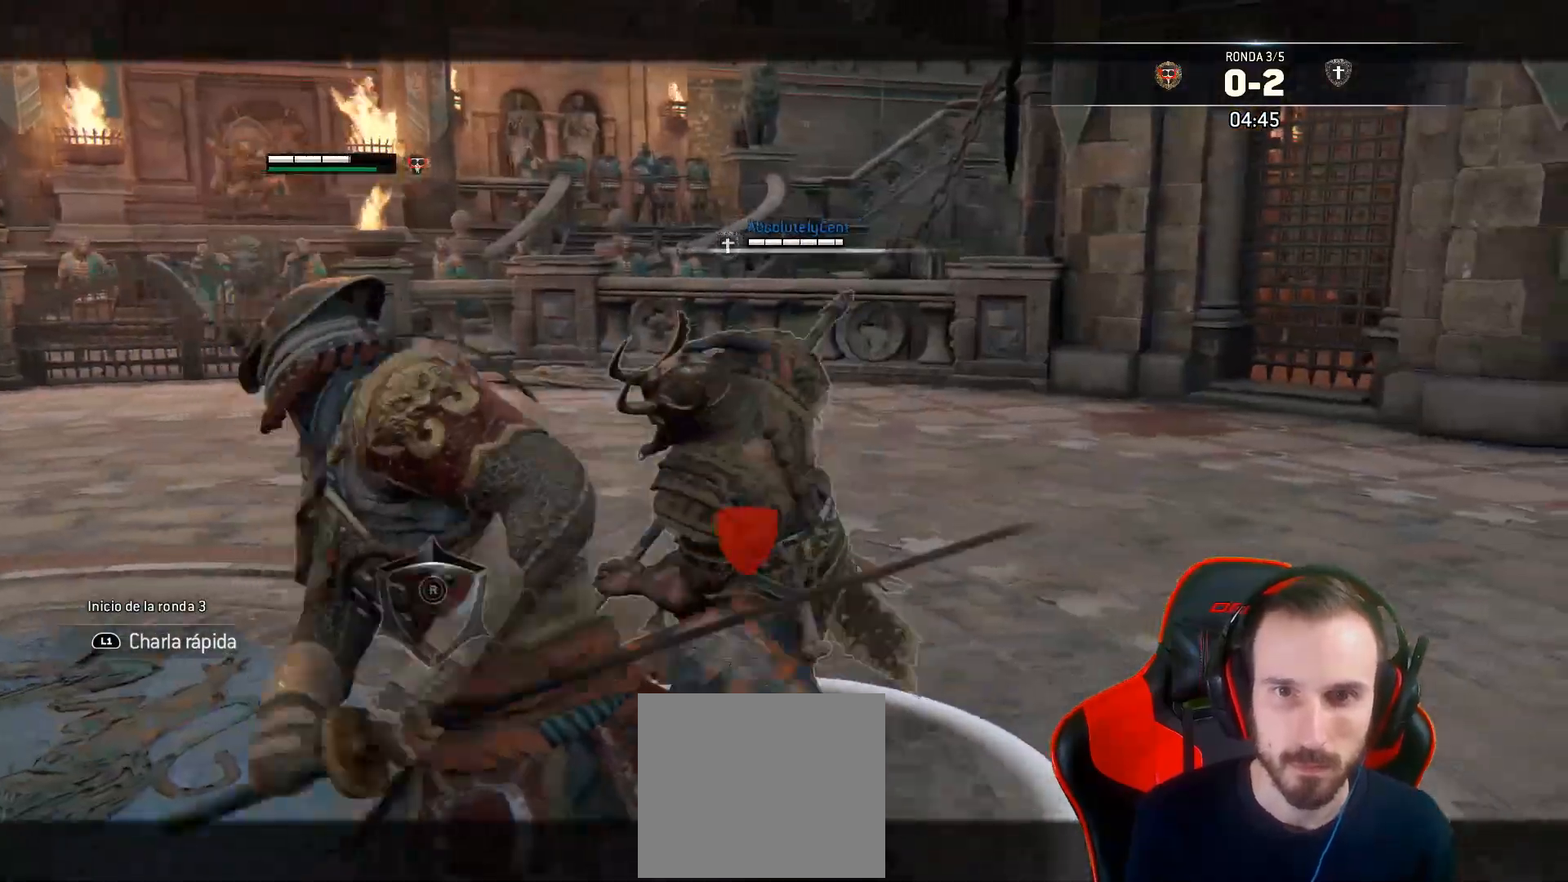
{"buttons": ["L2", "L3"], "left_stick": "up", "right_stick": "up-left", "events": []}
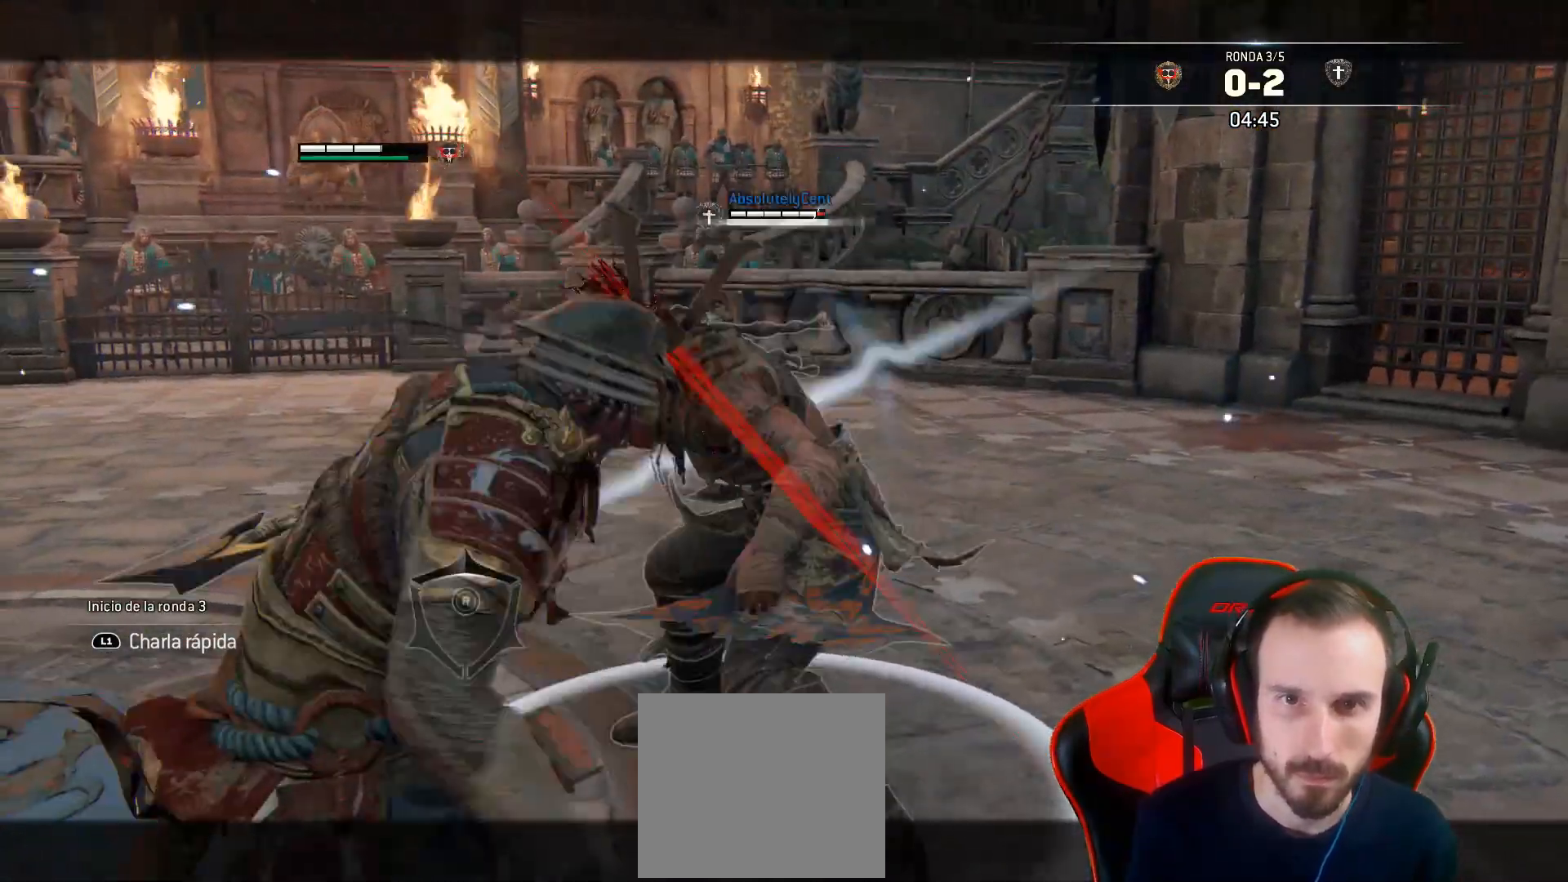
{"buttons": ["SQUARE", "L2"], "left_stick": "up-right", "right_stick": "center", "events": [[317, "L3", "up"], [317, "left_stick", "up-right"], [317, "right_stick", "center"], [467, "SQUARE", "down"]]}
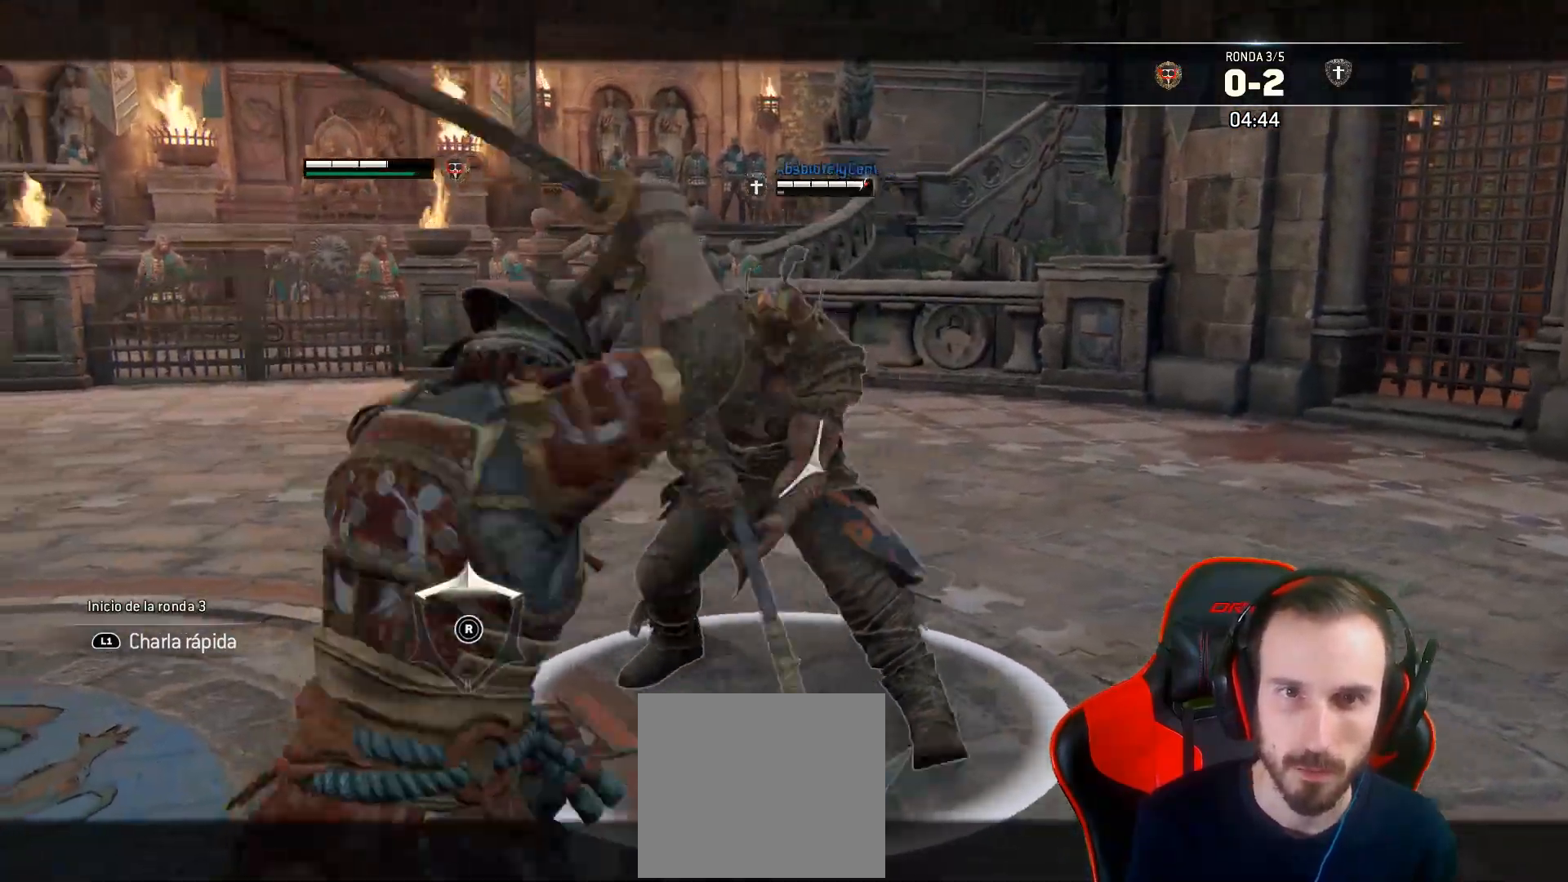
{"buttons": ["L2", "L3", "R3"], "left_stick": "up", "right_stick": "right", "events": [[33, "SQUARE", "up"], [67, "SQUARE", "down"], [133, "L3", "down"], [133, "left_stick", "up"], [200, "SQUARE", "up"], [367, "R2", "down"], [367, "R3", "down"], [367, "right_stick", "up-right"], [433, "right_stick", "right"], [500, "R2", "up"]]}
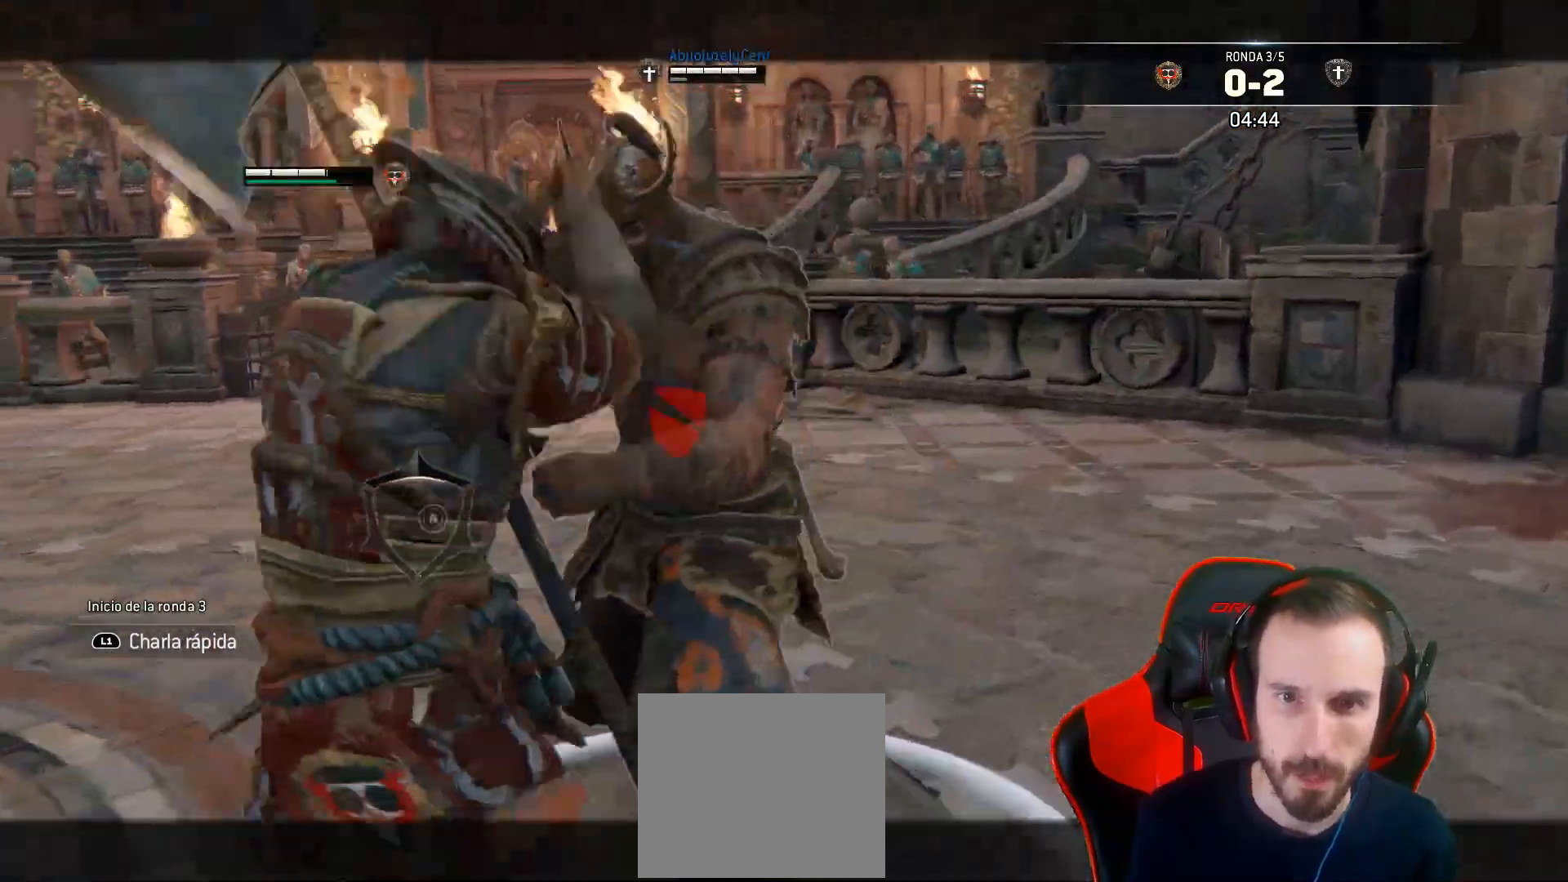
{"buttons": ["L2"], "left_stick": "center", "right_stick": "right", "events": [[217, "R3", "up"], [433, "L3", "up"], [450, "left_stick", "center"]]}
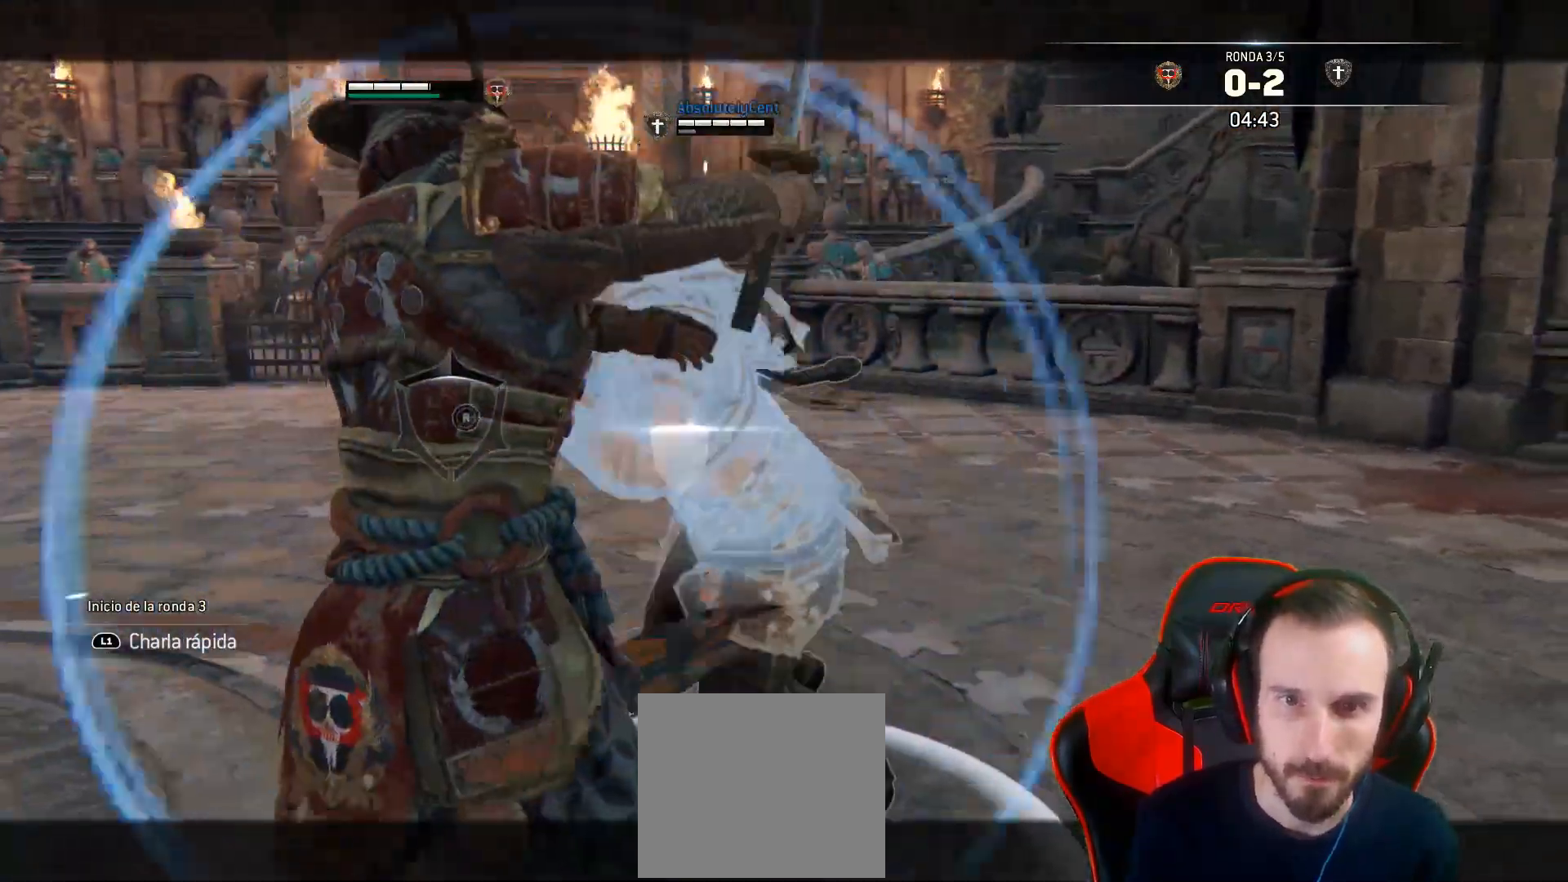
{"buttons": ["L2"], "left_stick": "up", "right_stick": "center", "events": [[17, "right_stick", "up-right"], [133, "right_stick", "center"], [200, "left_stick", "up"]]}
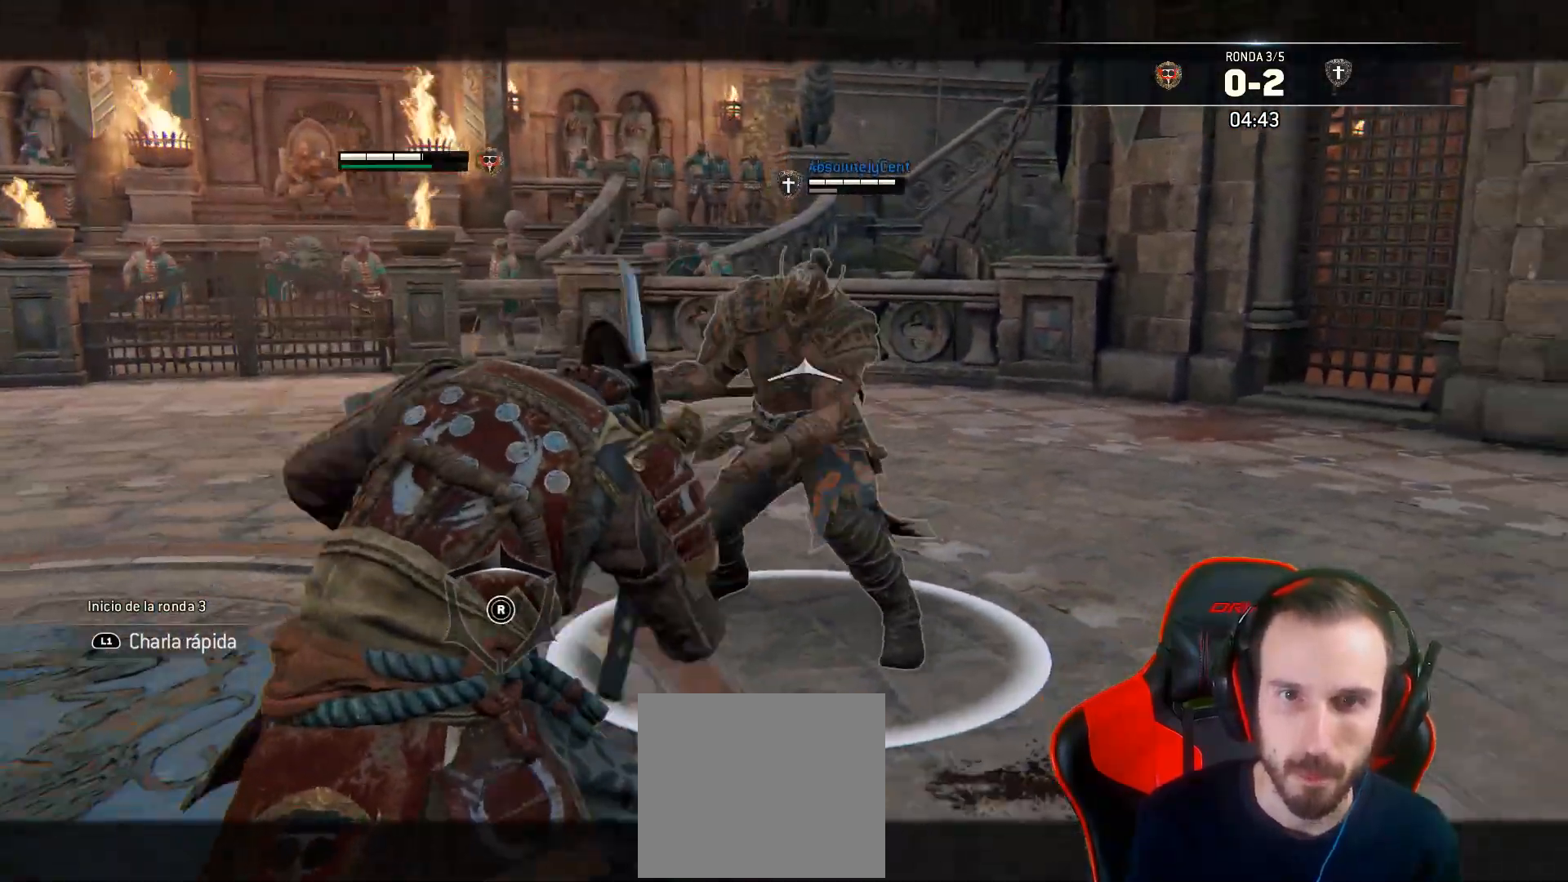
{"buttons": ["L2", "R2", "L3"], "left_stick": "down", "right_stick": "center", "events": [[133, "left_stick", "center"], [183, "left_stick", "down"], [200, "L3", "down"], [233, "CROSS", "down"], [350, "CROSS", "up"], [350, "R2", "down"]]}
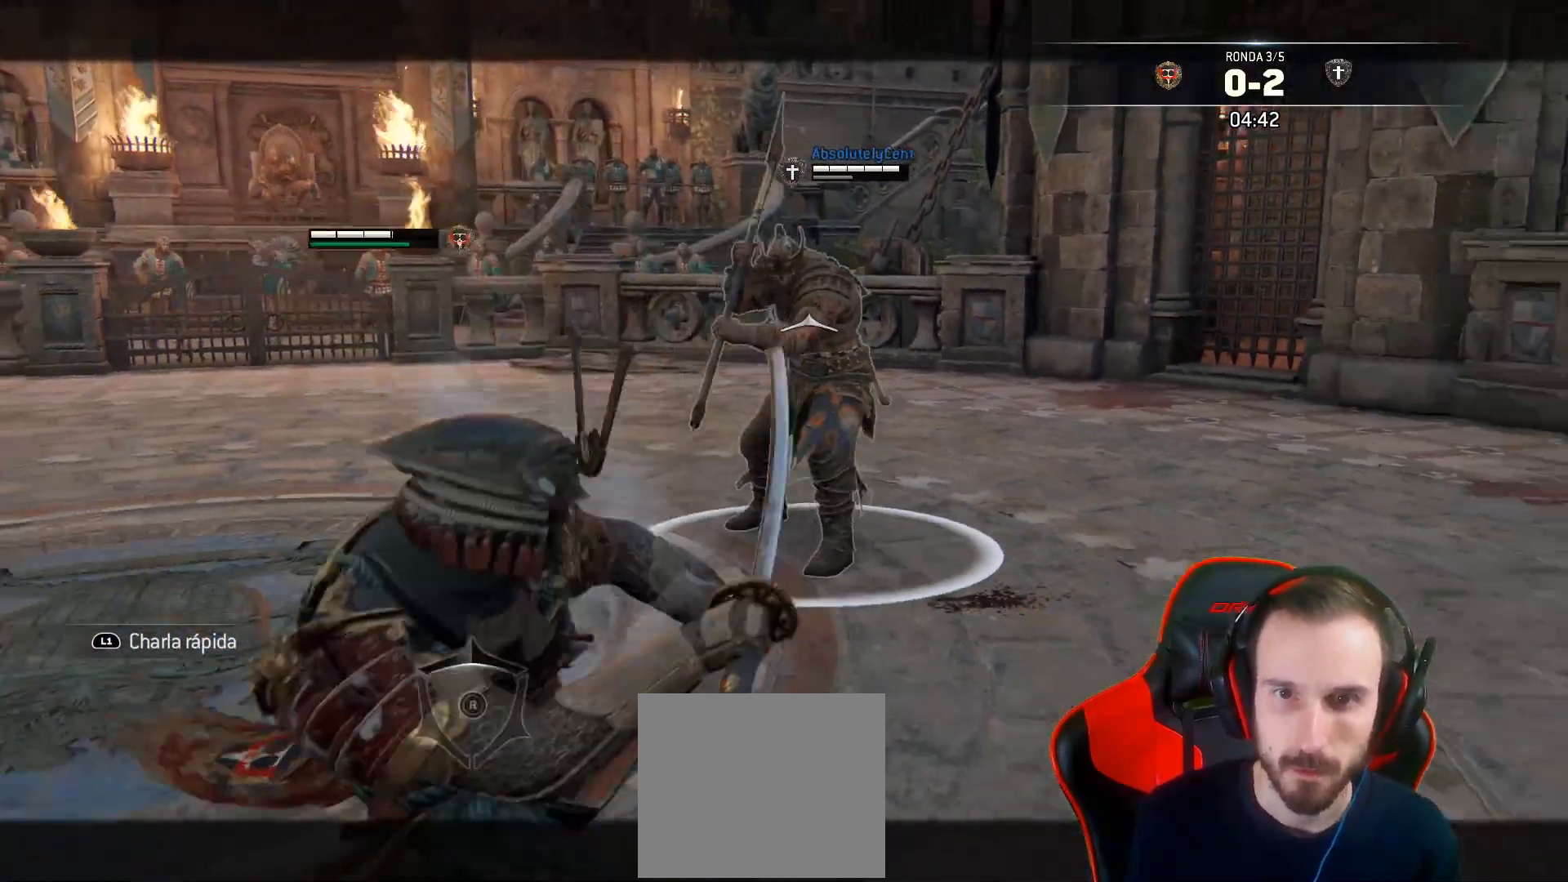
{"buttons": ["L2", "L3"], "left_stick": "right", "right_stick": "left", "events": [[133, "left_stick", "right"], [167, "L3", "up"], [183, "right_stick", "left"], [250, "R2", "up"], [367, "L3", "down"]]}
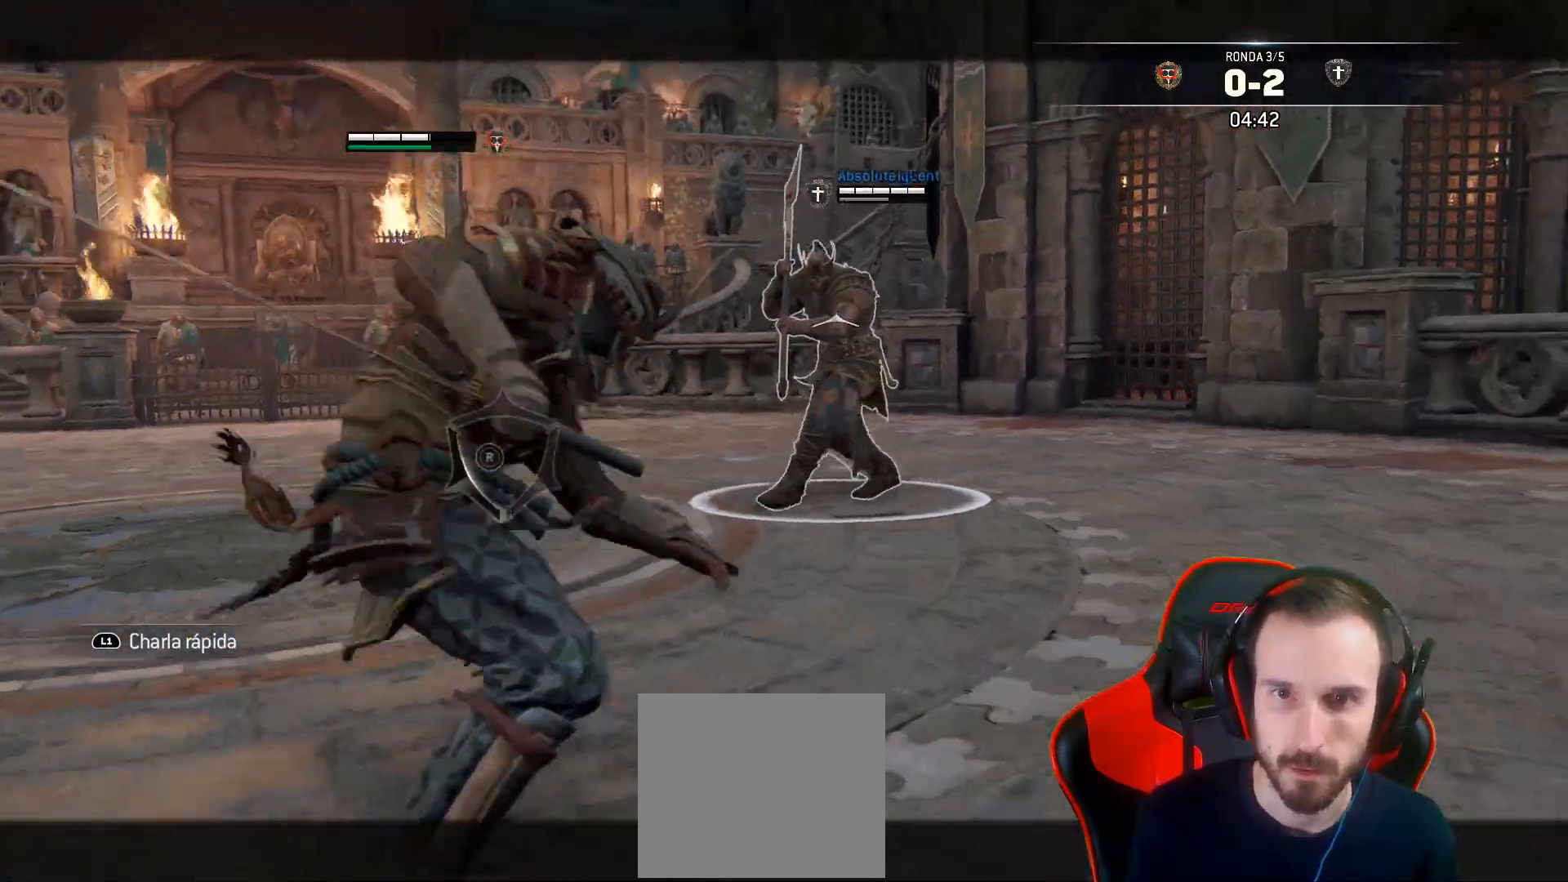
{"buttons": ["L2"], "left_stick": "right", "right_stick": "left", "events": [[233, "L3", "up"]]}